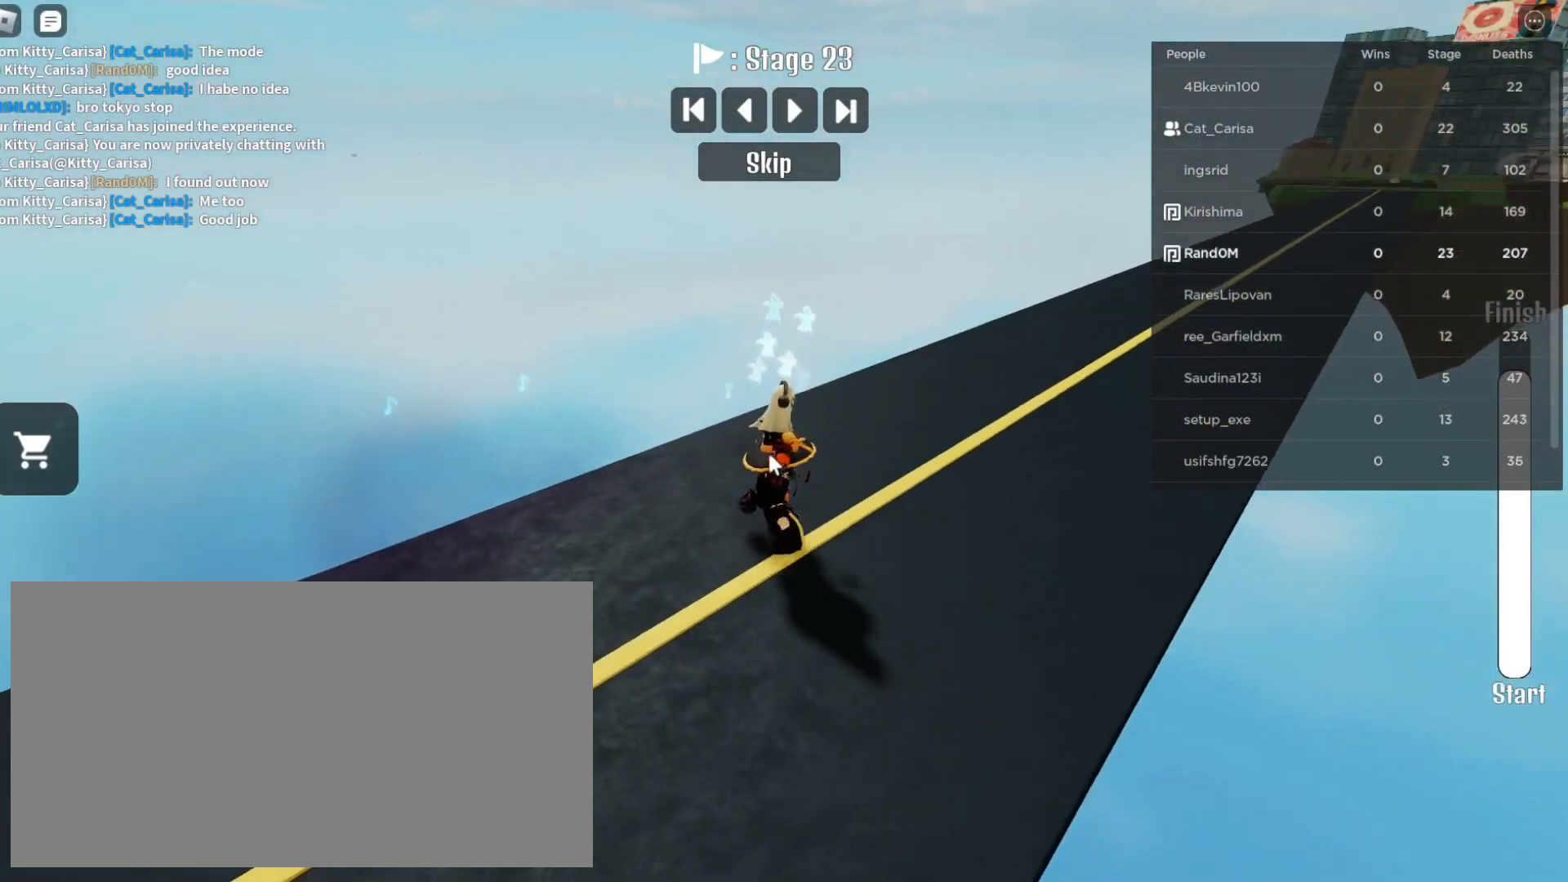
Gameplay with keyboard and mouse; each line is a JSON object with the keys and mouse buttons held at the frame after it. "events" lists presses ("down") and releases ("up") of "a", "ctrl", "d", "e", "q", "s", "shift", "space", "w", "mouse_left", "mouse_wheel", "mouse_right", "mouse_mb4" and "mouse_mb5" between this image and that frame as [ms after this image, input, new state], when the widget could be followed in between. "mouse_left", "mouse_wheel", "mouse_right", "mouse_mb4", "mouse_mb5" = the "left", "wheel", "right", "mb4", "mb5" buttons of the "mouse" list. No other keys are recorded. "wheel" means that the mouse wheel is clicked or scrolled. Mouse movement is not recorded.
{"keys": ["d"], "mouse": ["right"], "events": [[200, "d", "up"], [417, "d", "down"]]}
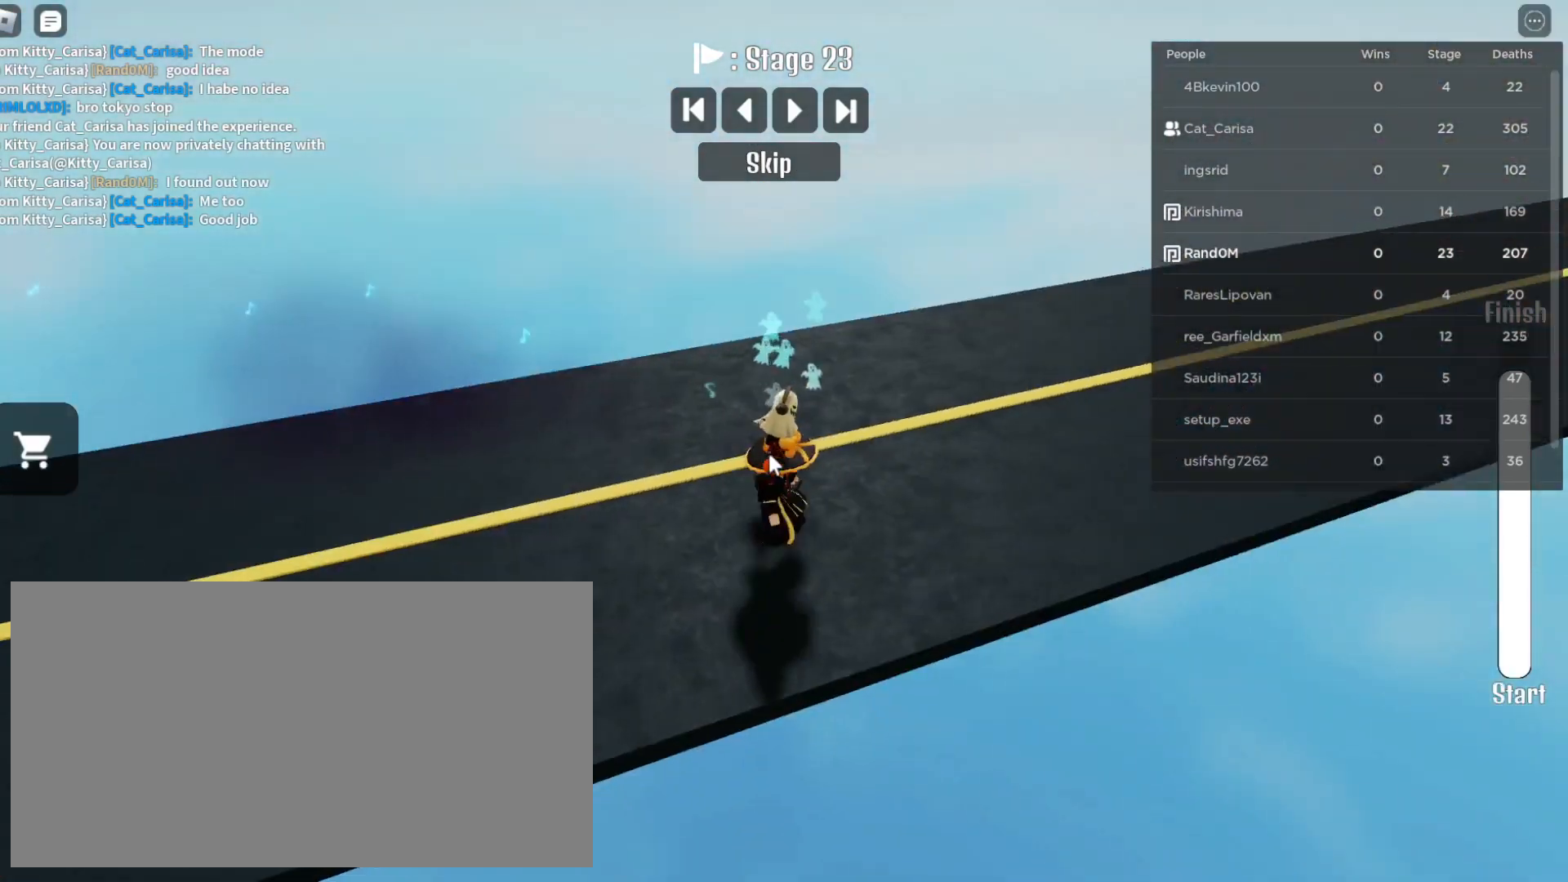
{"keys": ["d"], "mouse": ["right"], "events": [[67, "d", "up"], [133, "s", "down"], [167, "s", "up"], [483, "d", "down"]]}
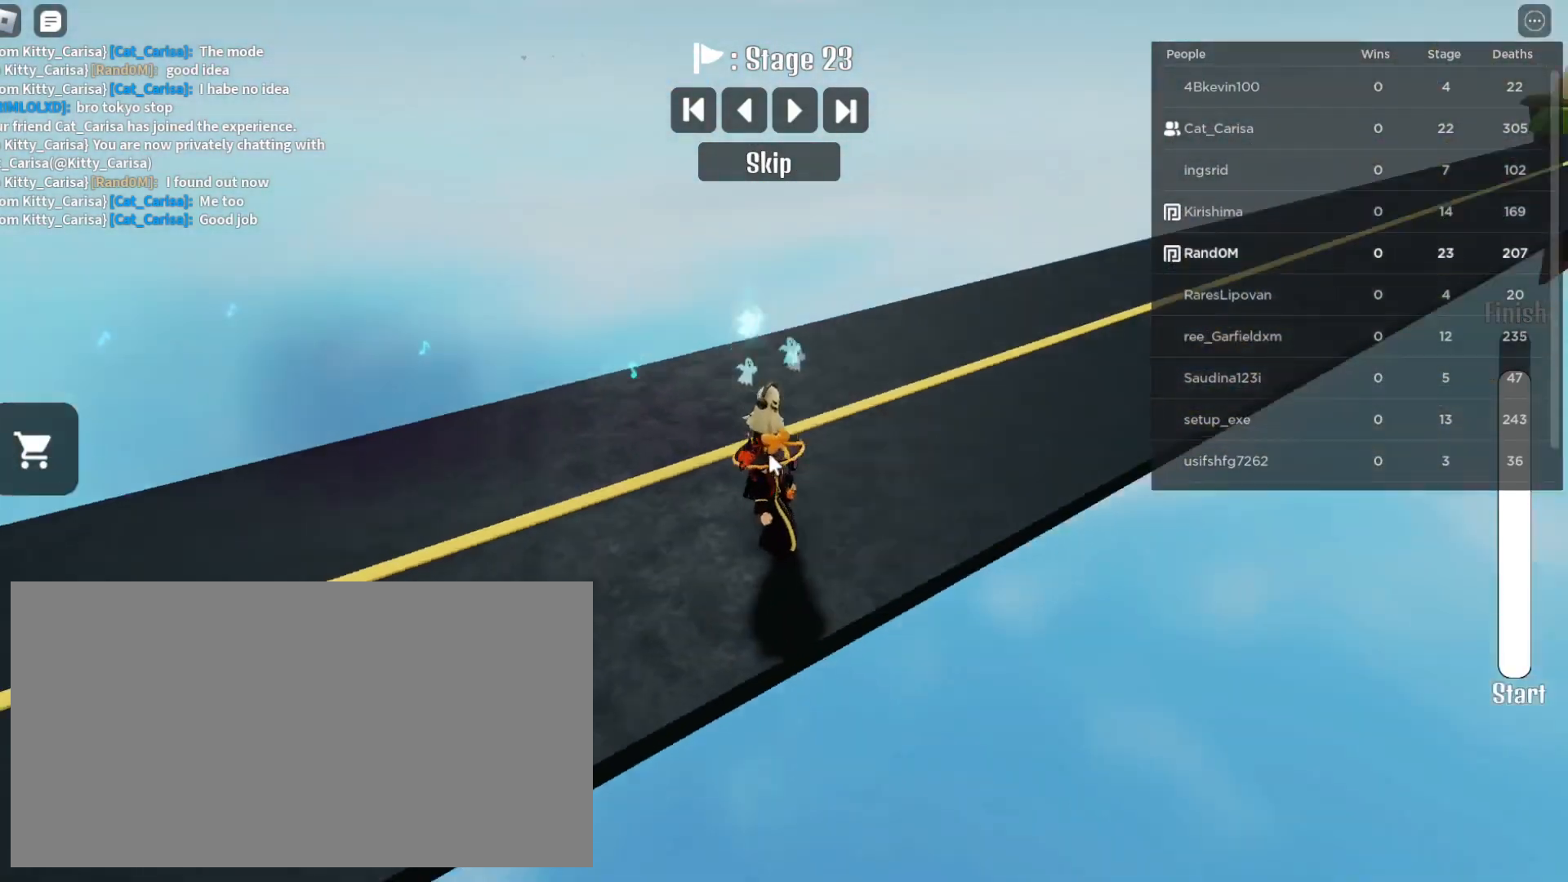
{"keys": [], "mouse": ["right"], "events": [[50, "w", "down"], [233, "d", "up"], [283, "w", "up"]]}
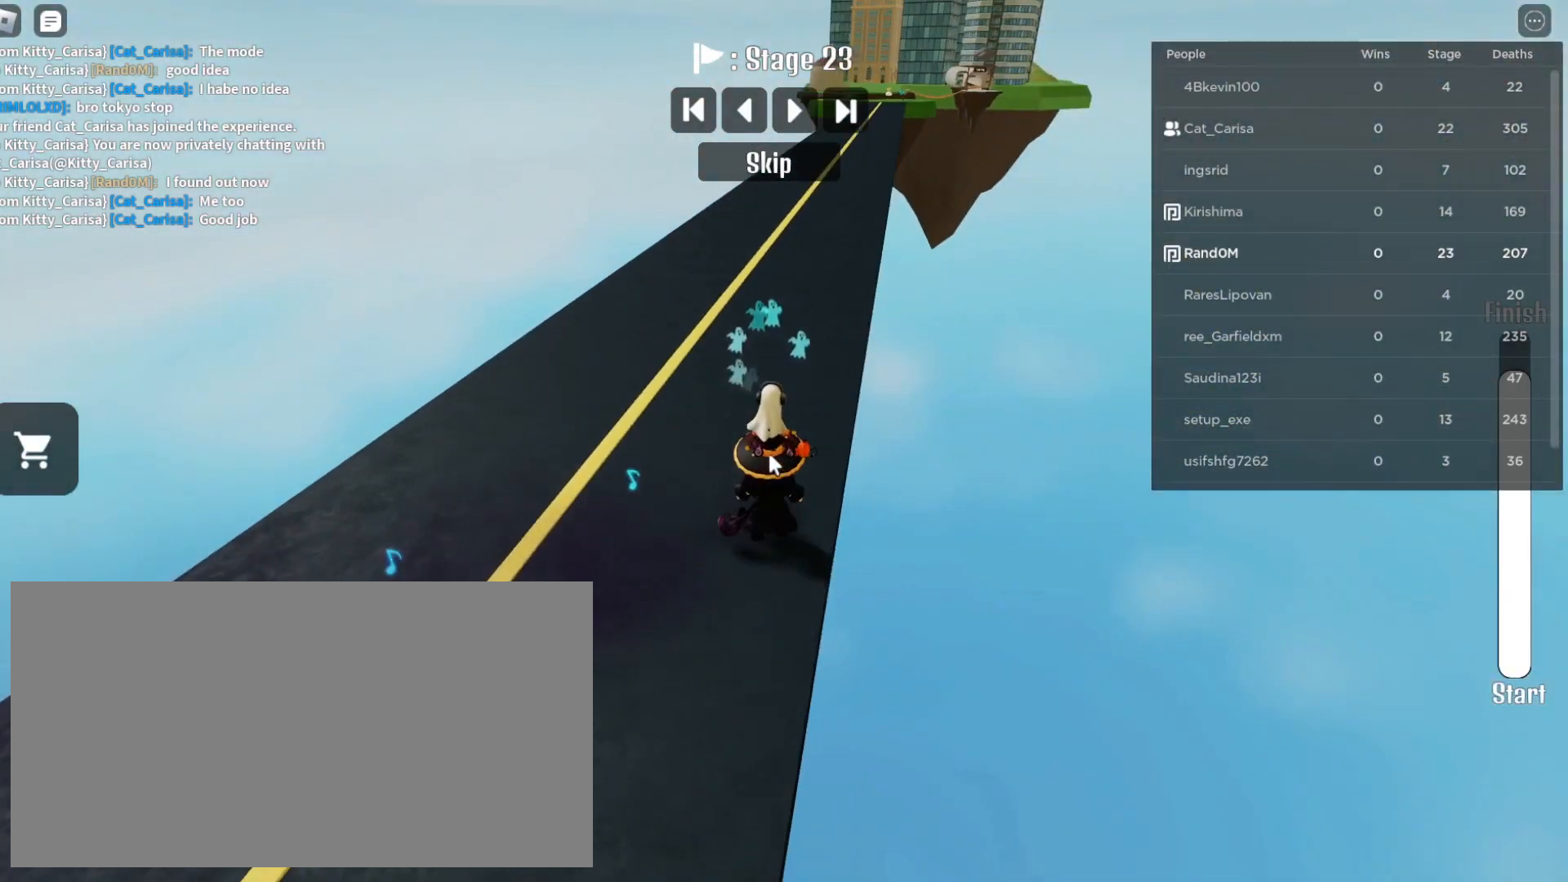
{"keys": [], "mouse": ["right"], "events": [[150, "w", "down"], [400, "w", "up"]]}
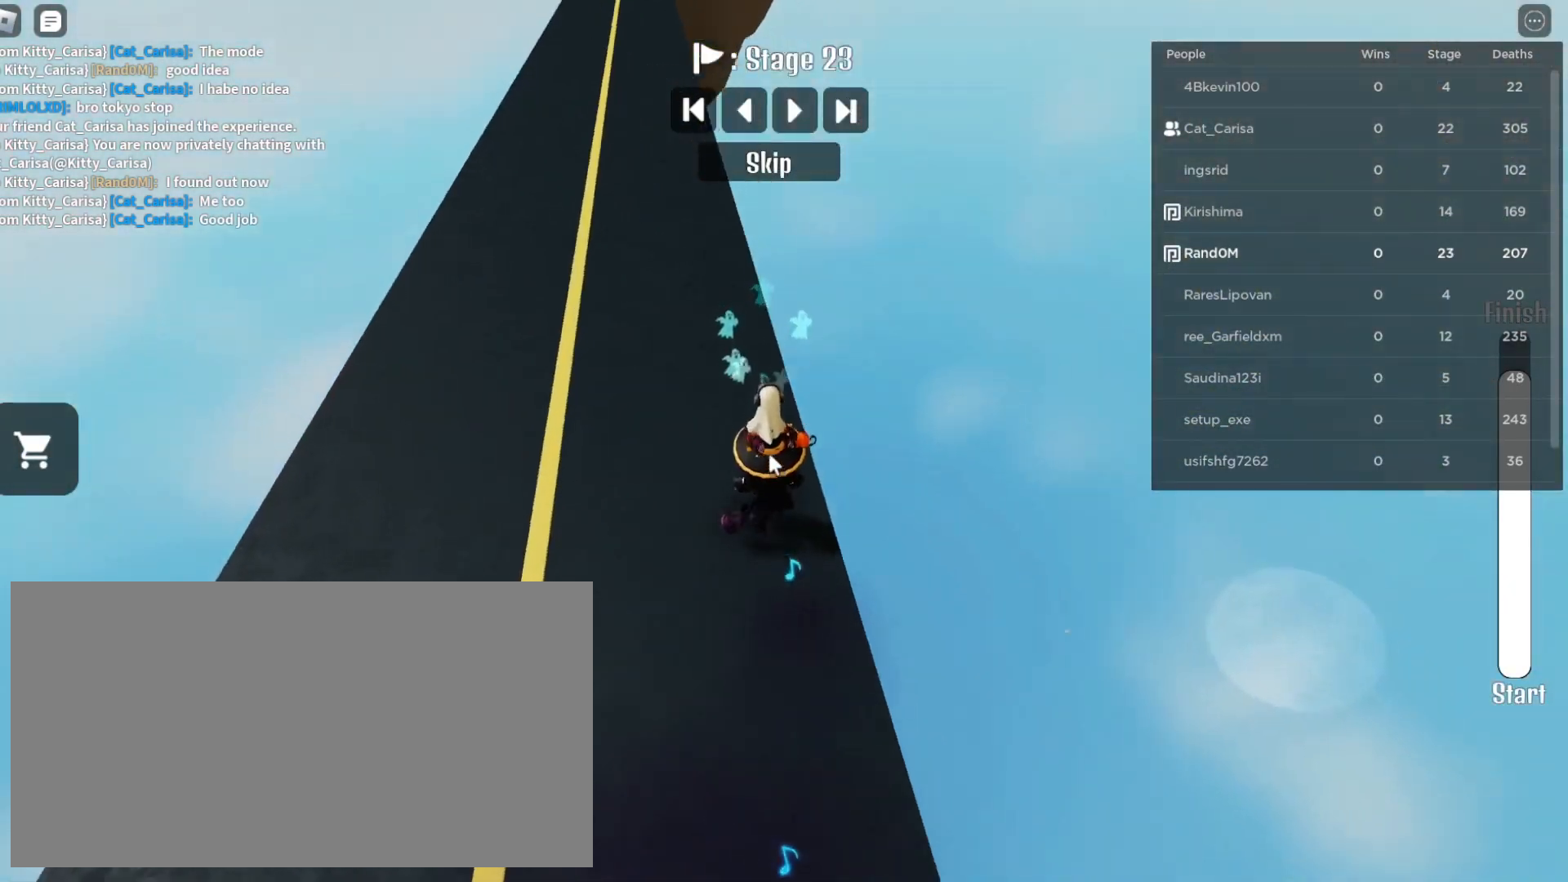
{"keys": [], "mouse": ["right"], "events": [[317, "w", "down"], [467, "w", "up"]]}
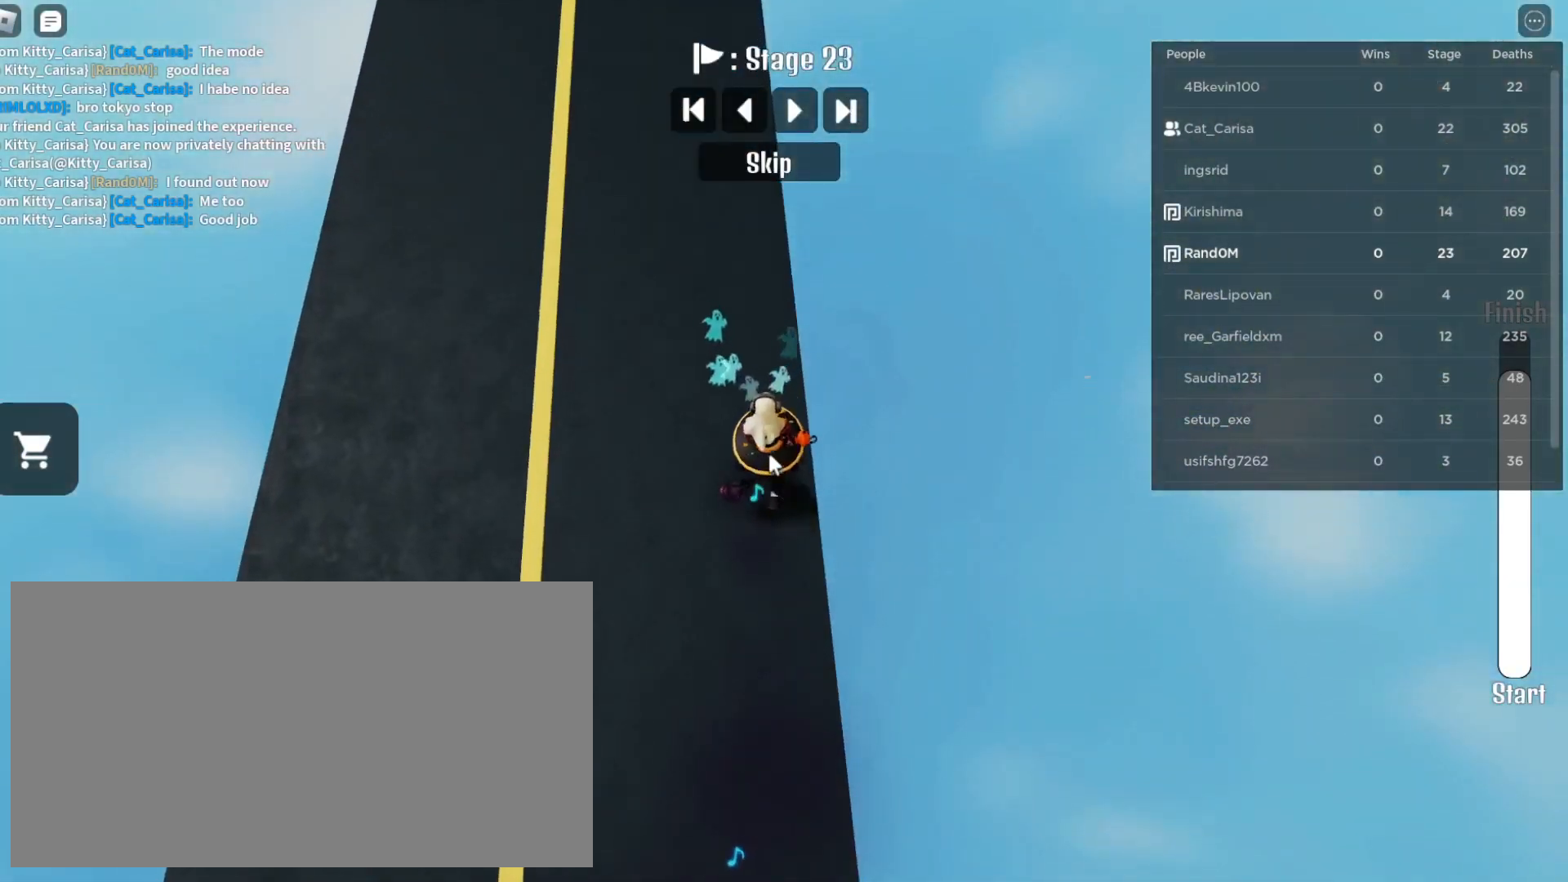
{"keys": ["d"], "mouse": ["right"], "events": [[450, "d", "down"]]}
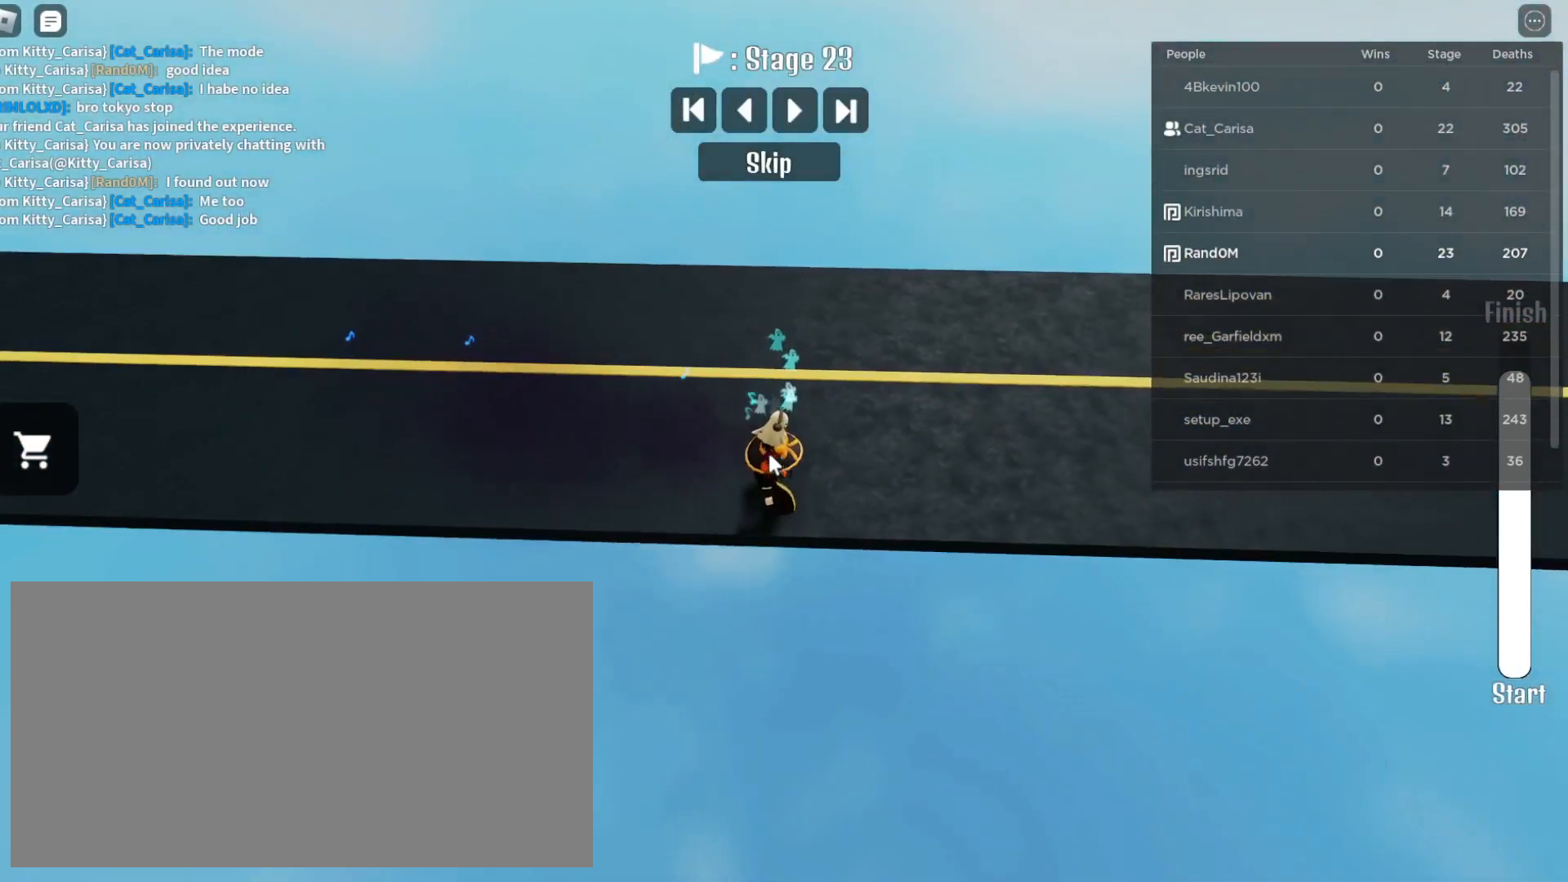
{"keys": [], "mouse": ["right"], "events": [[217, "d", "up"]]}
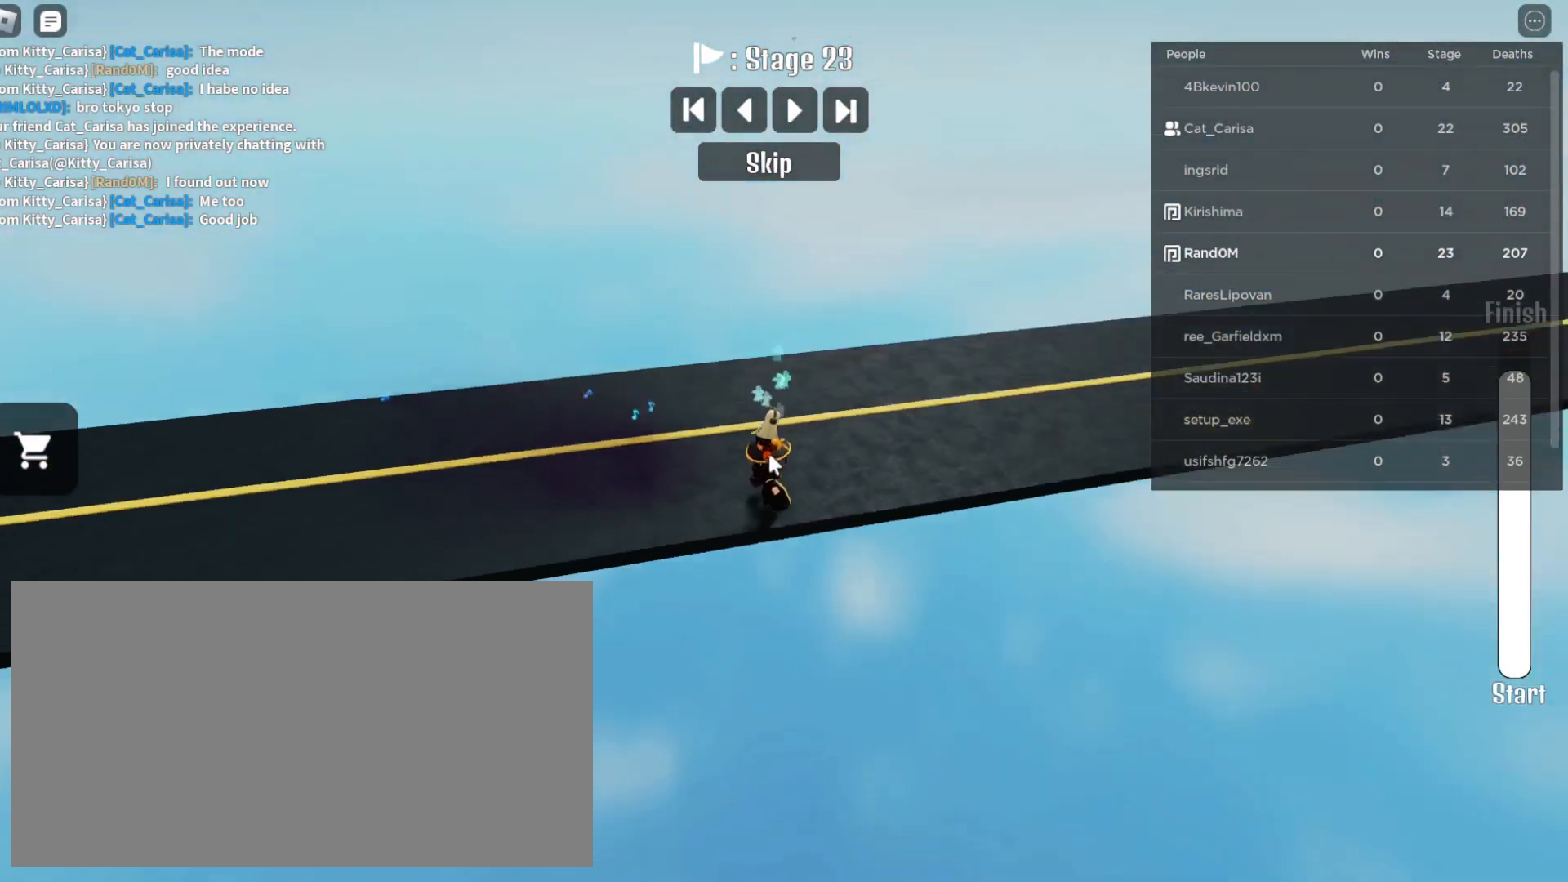
{"keys": [], "mouse": ["right"], "events": [[133, "w", "down"], [200, "w", "up"]]}
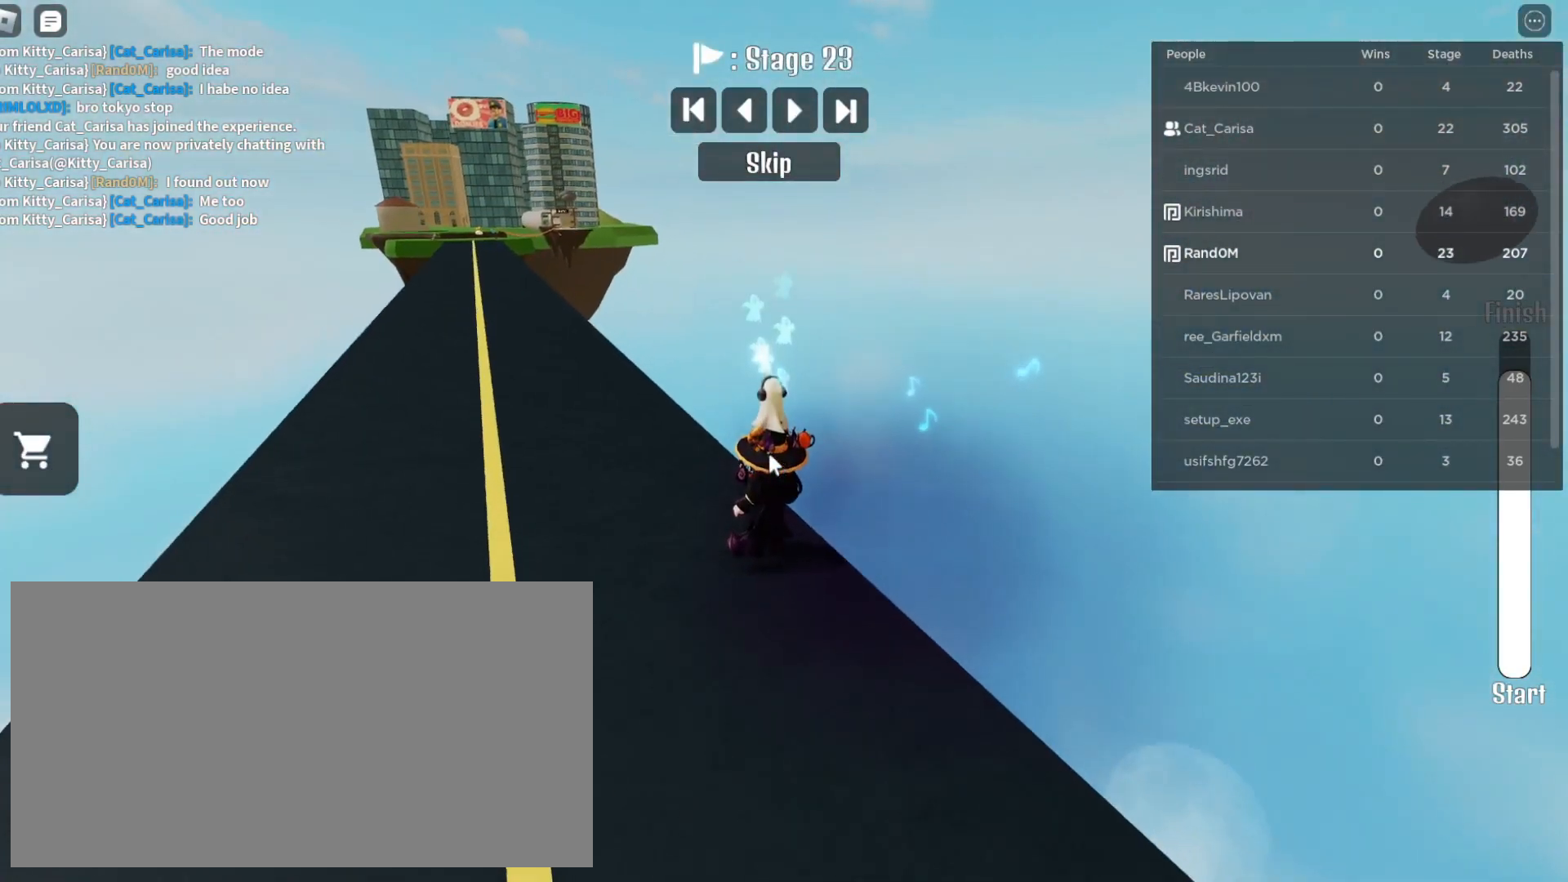
{"keys": [], "mouse": ["right"], "events": [[50, "mouse_wheel", "down"], [267, "mouse_wheel", "up"], [267, "w", "down"], [400, "w", "up"]]}
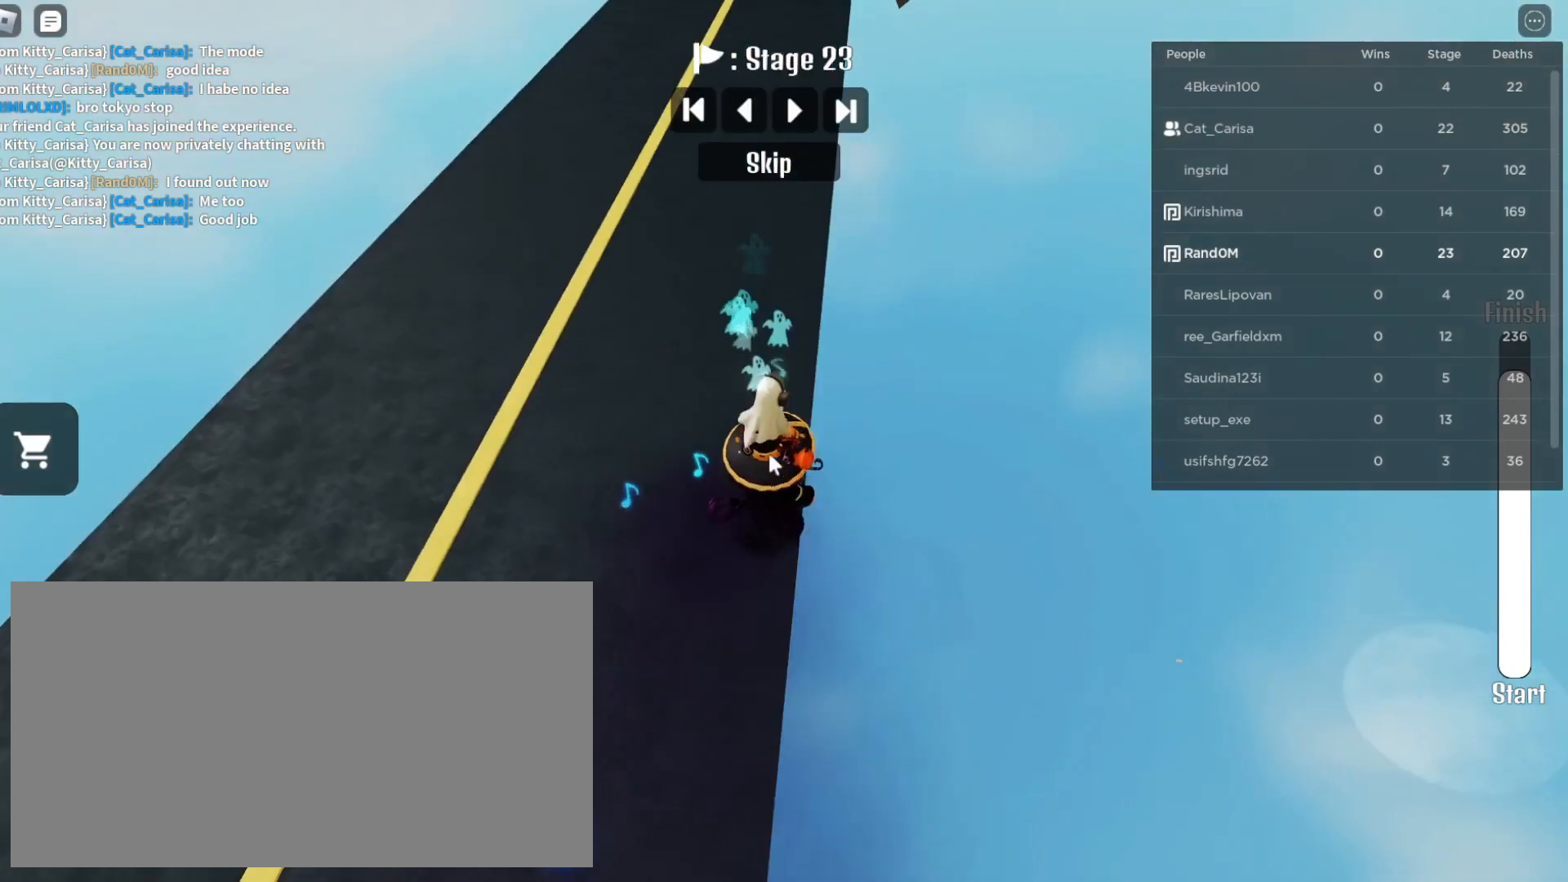
{"keys": ["w"], "mouse": ["right"], "events": [[450, "w", "down"]]}
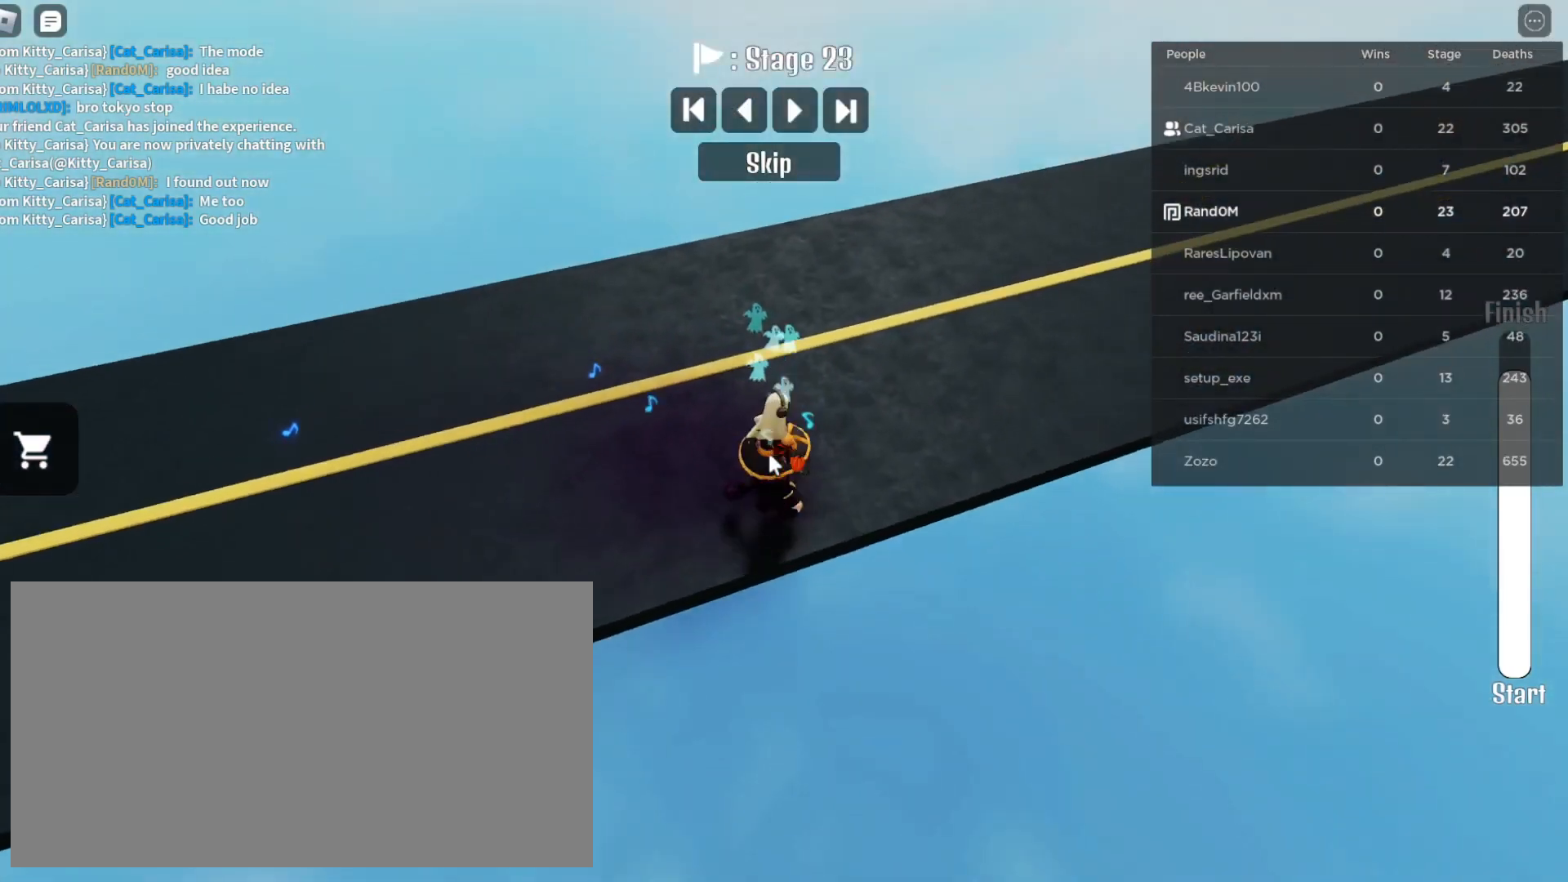
{"keys": ["d", "w"], "mouse": ["right"], "events": [[183, "w", "up"], [333, "d", "down"], [383, "w", "down"]]}
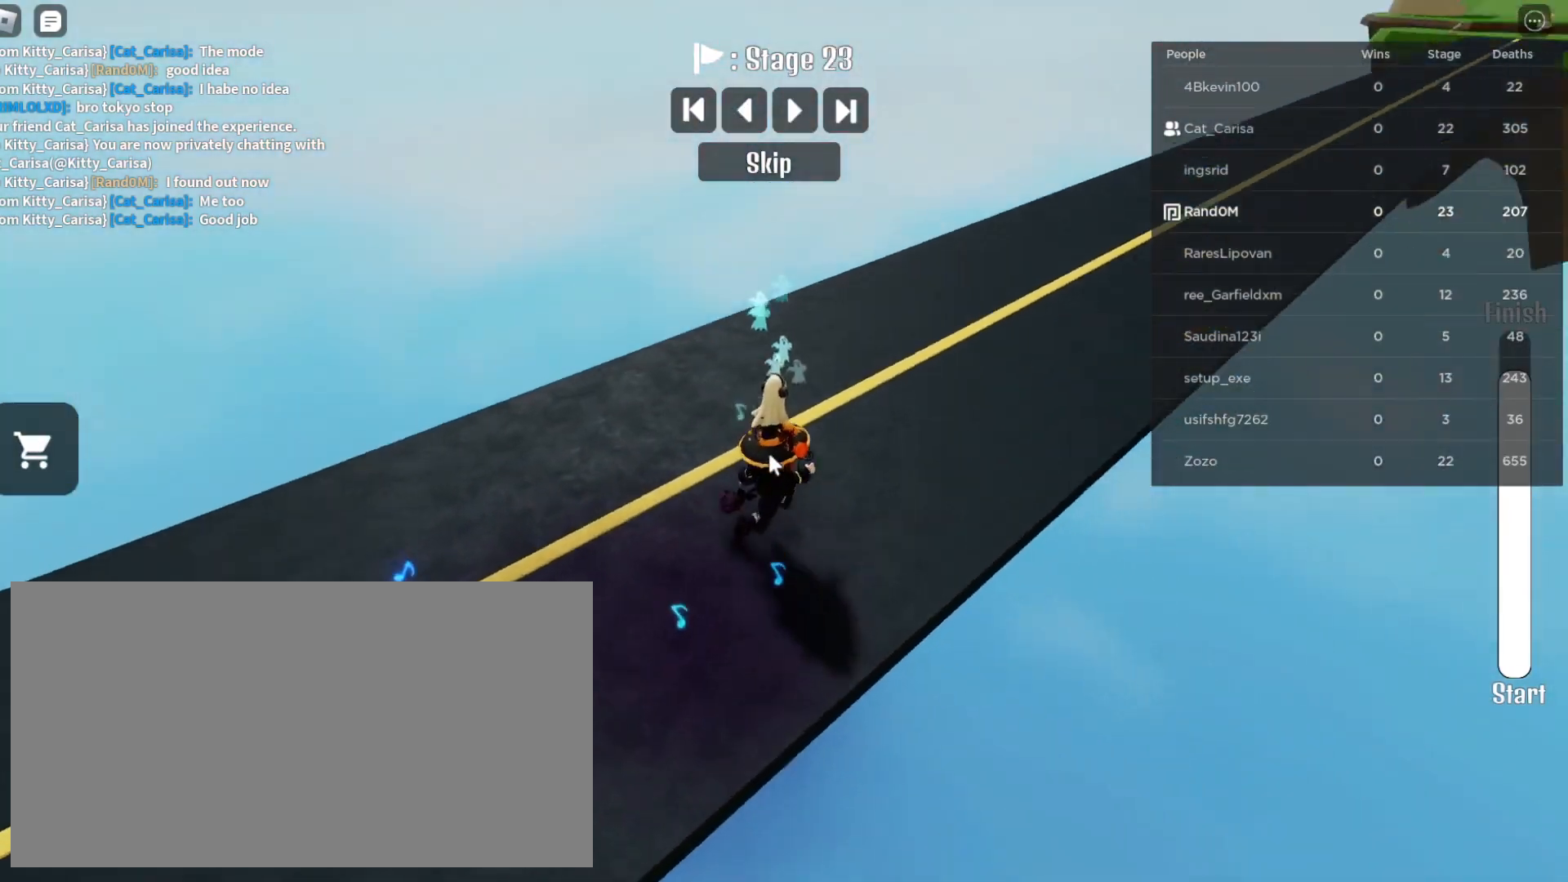
{"keys": [], "mouse": ["right"], "events": [[333, "w", "up"], [350, "d", "up"]]}
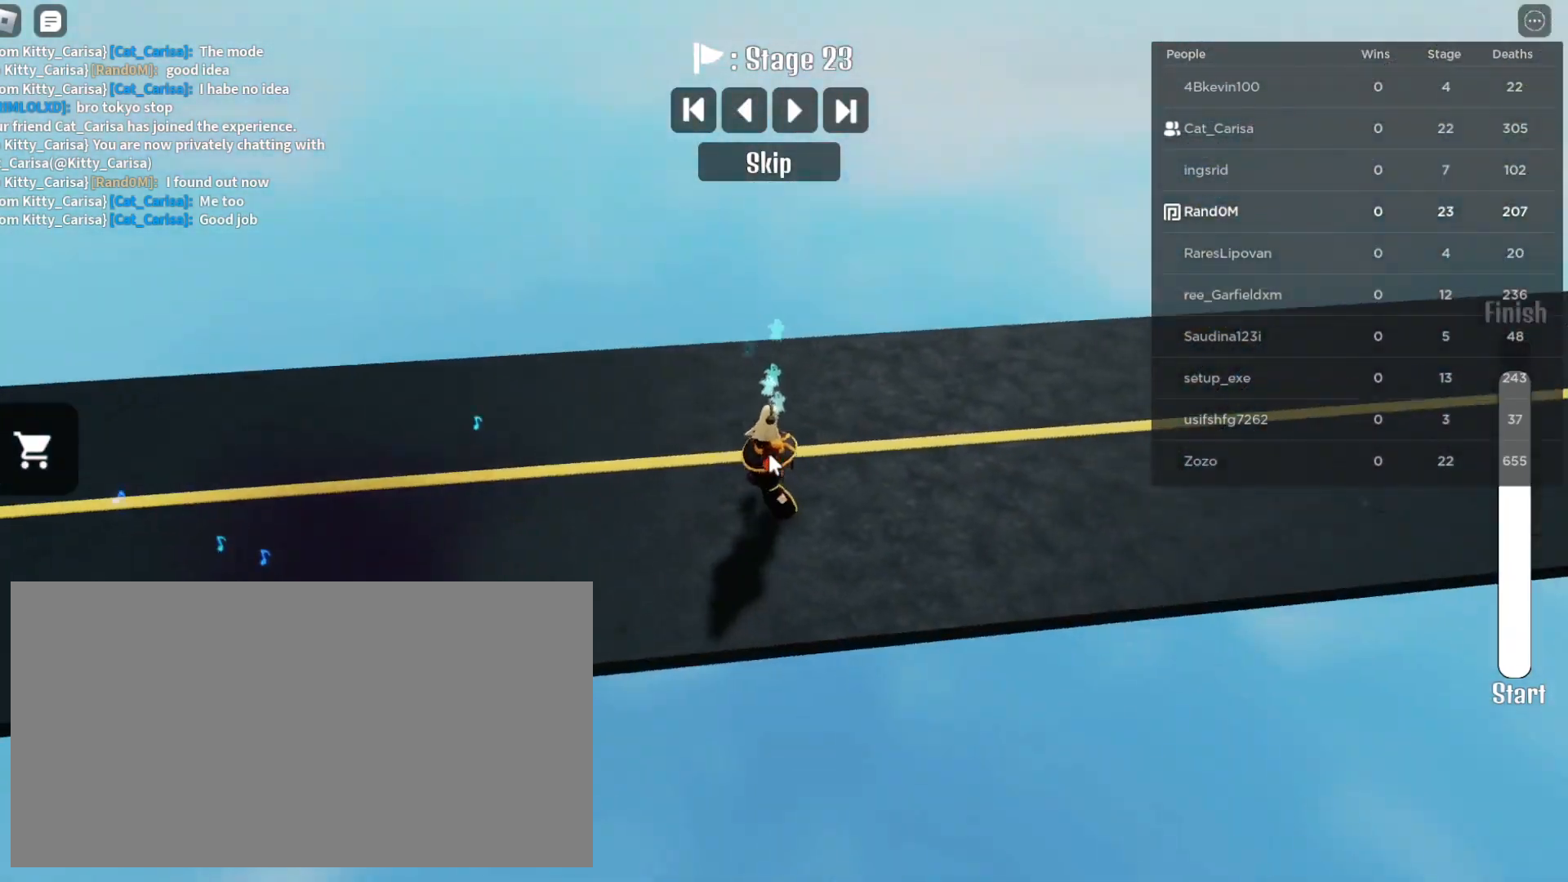
{"keys": [], "mouse": ["right"], "events": []}
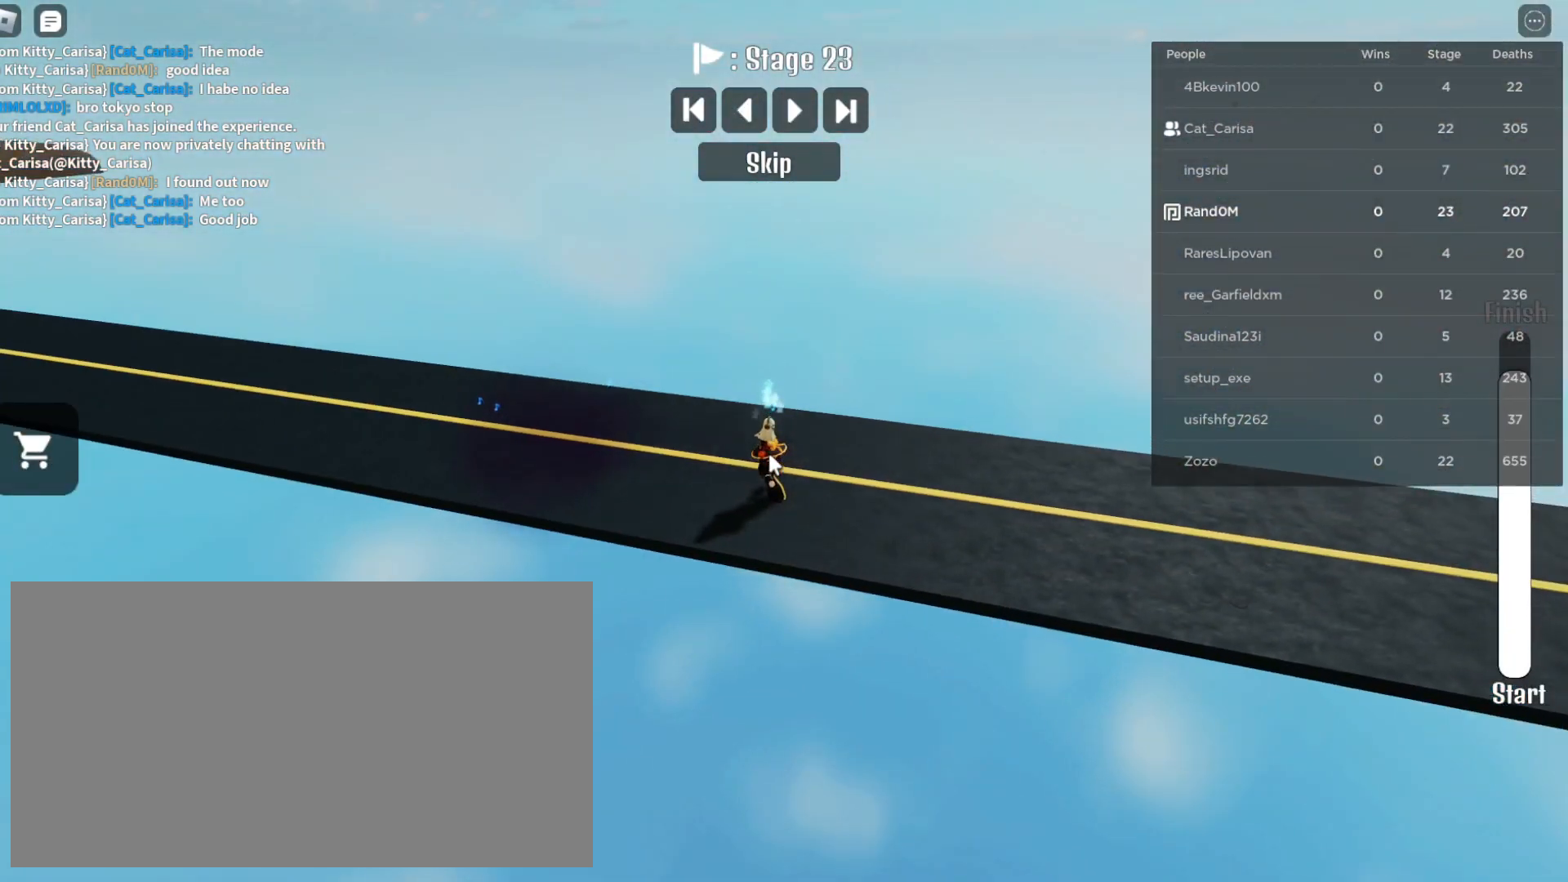
{"keys": ["d"], "mouse": ["right"], "events": [[117, "d", "down"]]}
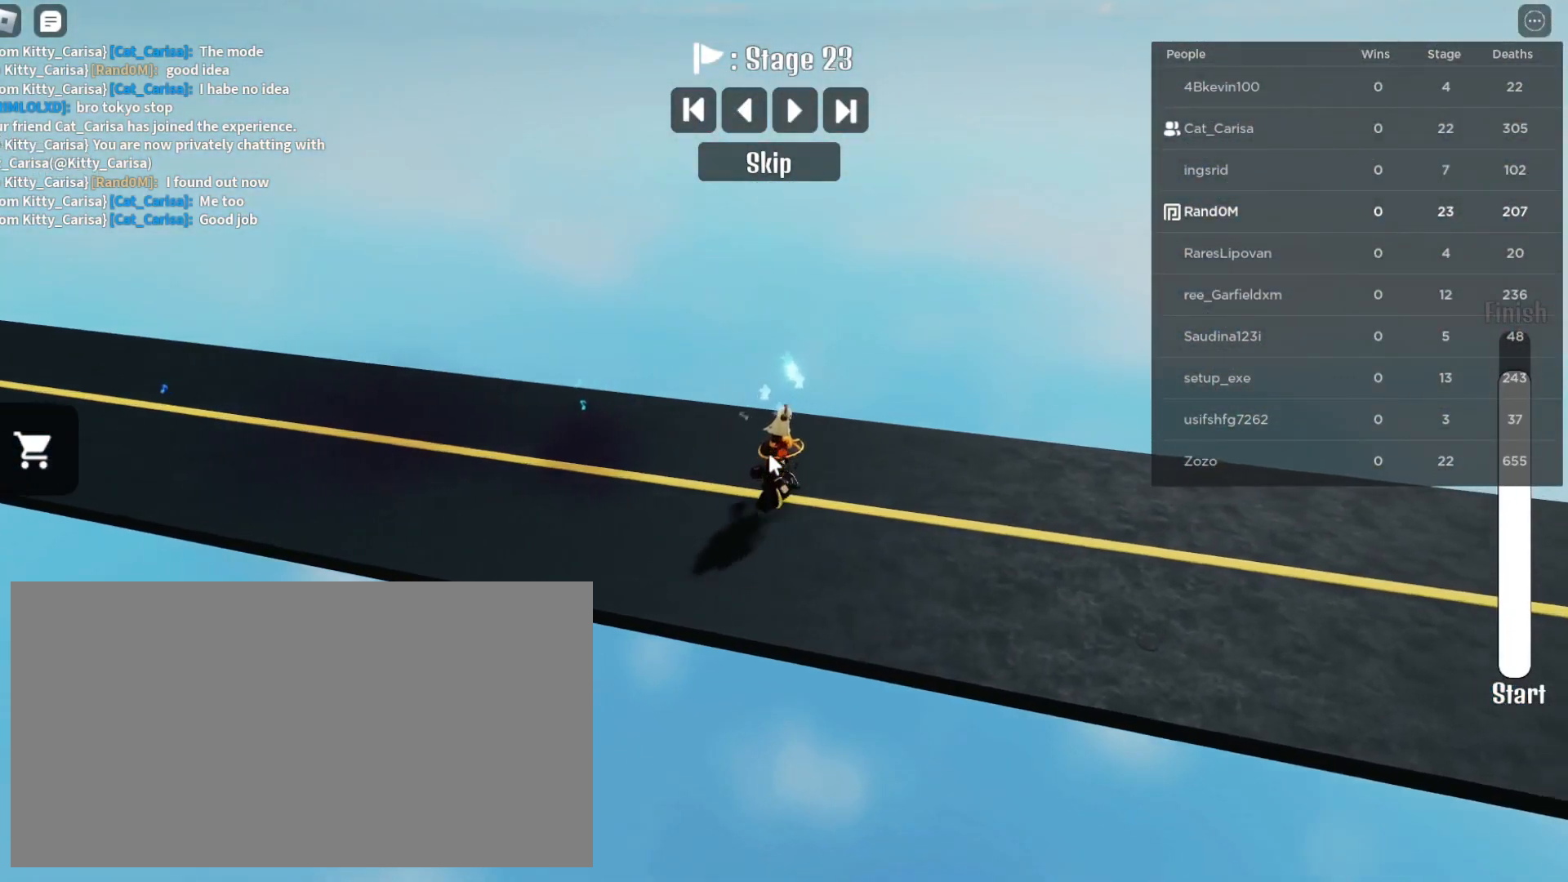
{"keys": ["d"], "mouse": ["right"], "events": []}
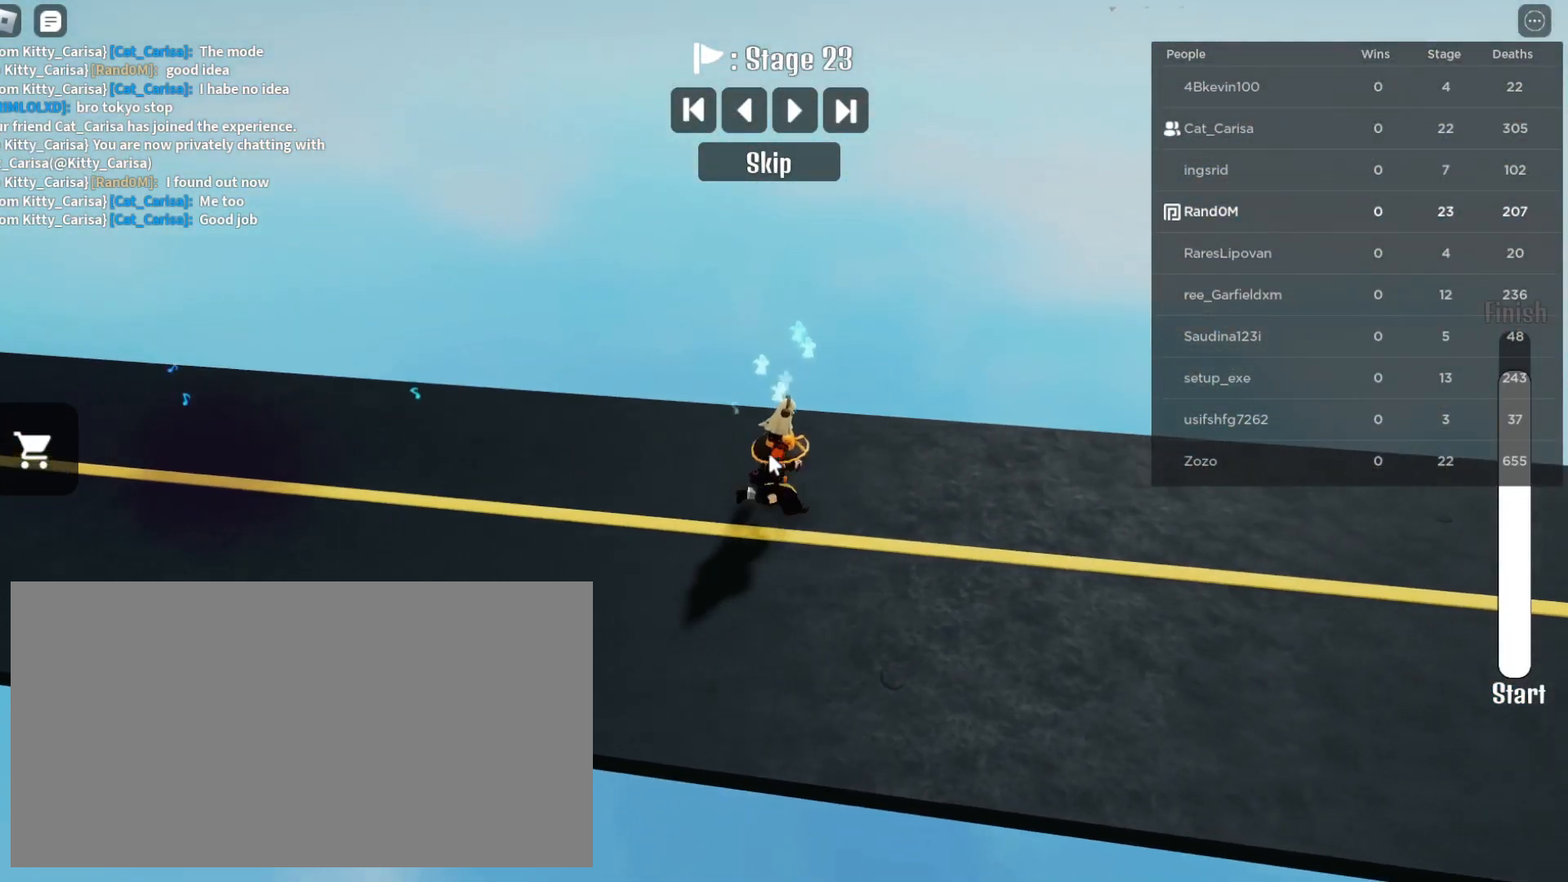
{"keys": [], "mouse": ["right"], "events": [[133, "w", "down"], [150, "d", "up"], [183, "w", "up"], [350, "w", "down"], [483, "w", "up"]]}
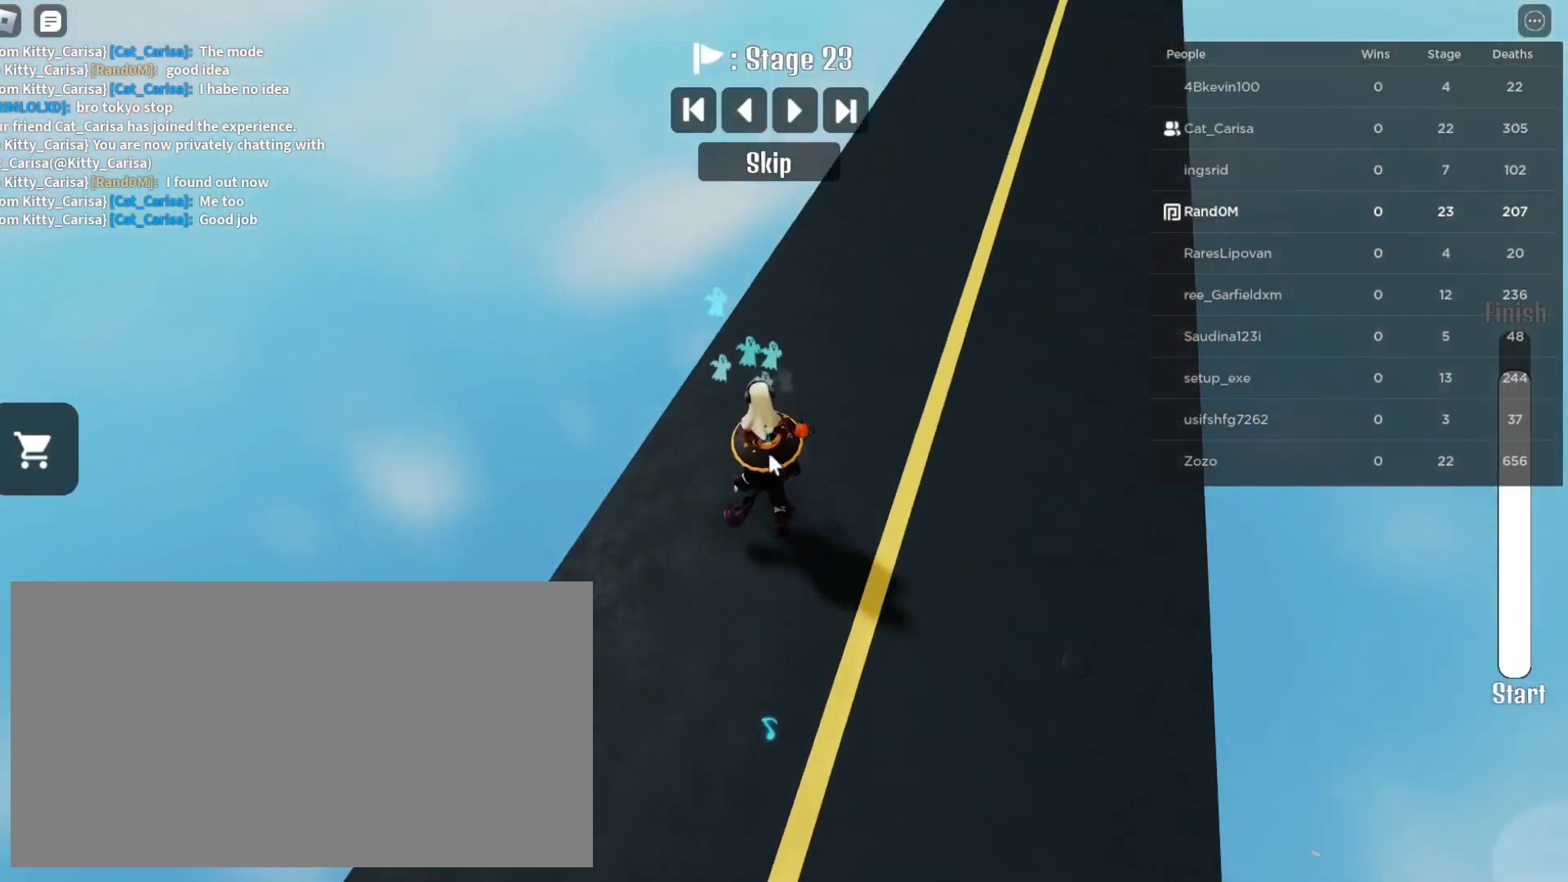
{"keys": [], "mouse": [], "events": [[33, "mouse_right", "up"]]}
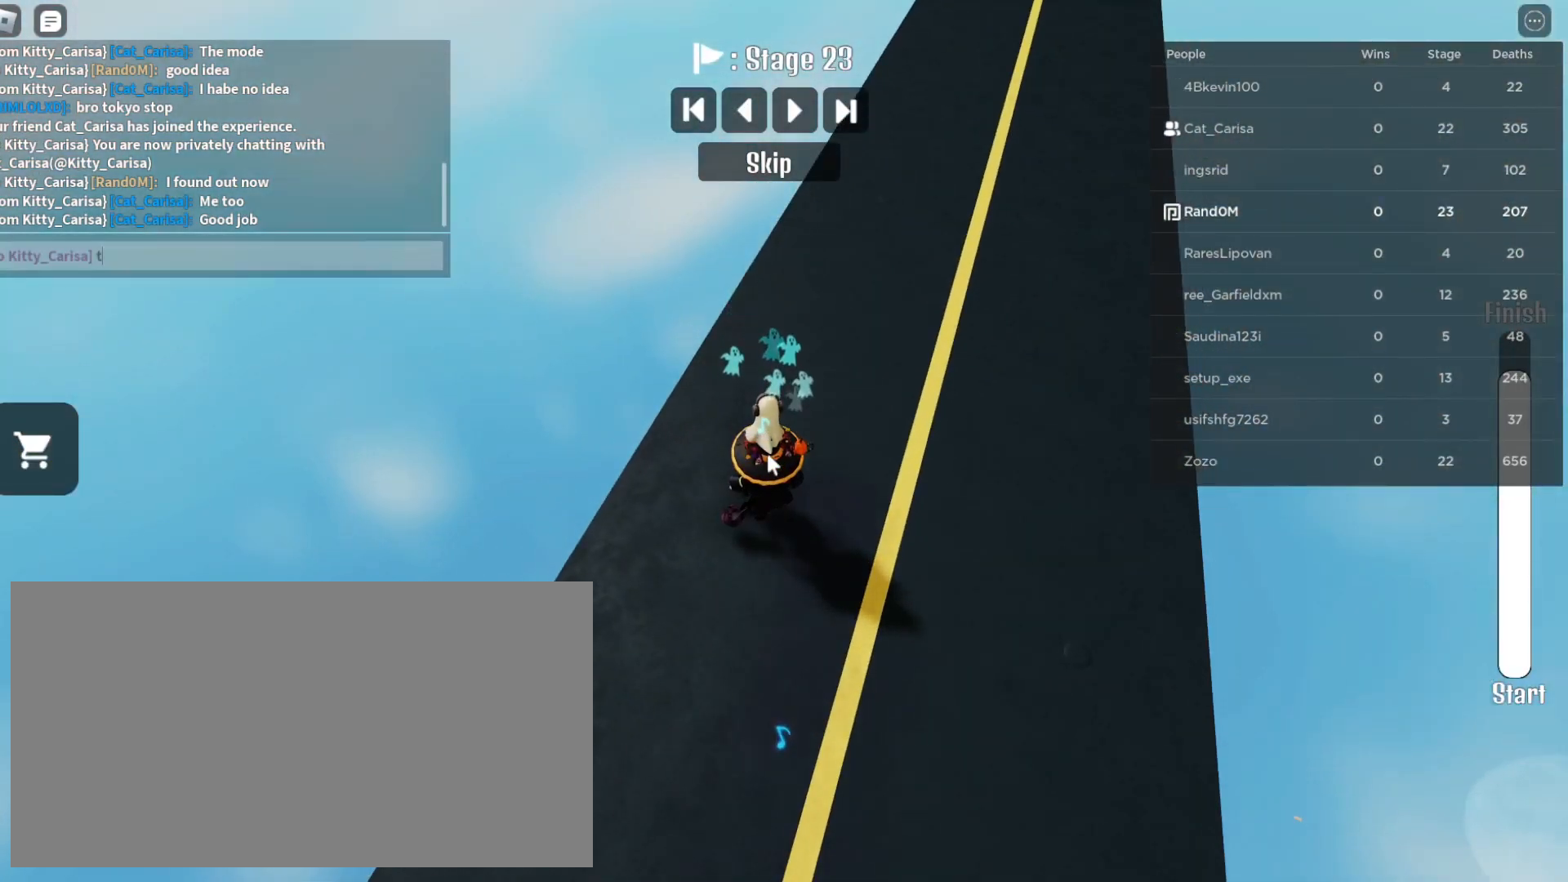
{"keys": [], "mouse": [], "events": []}
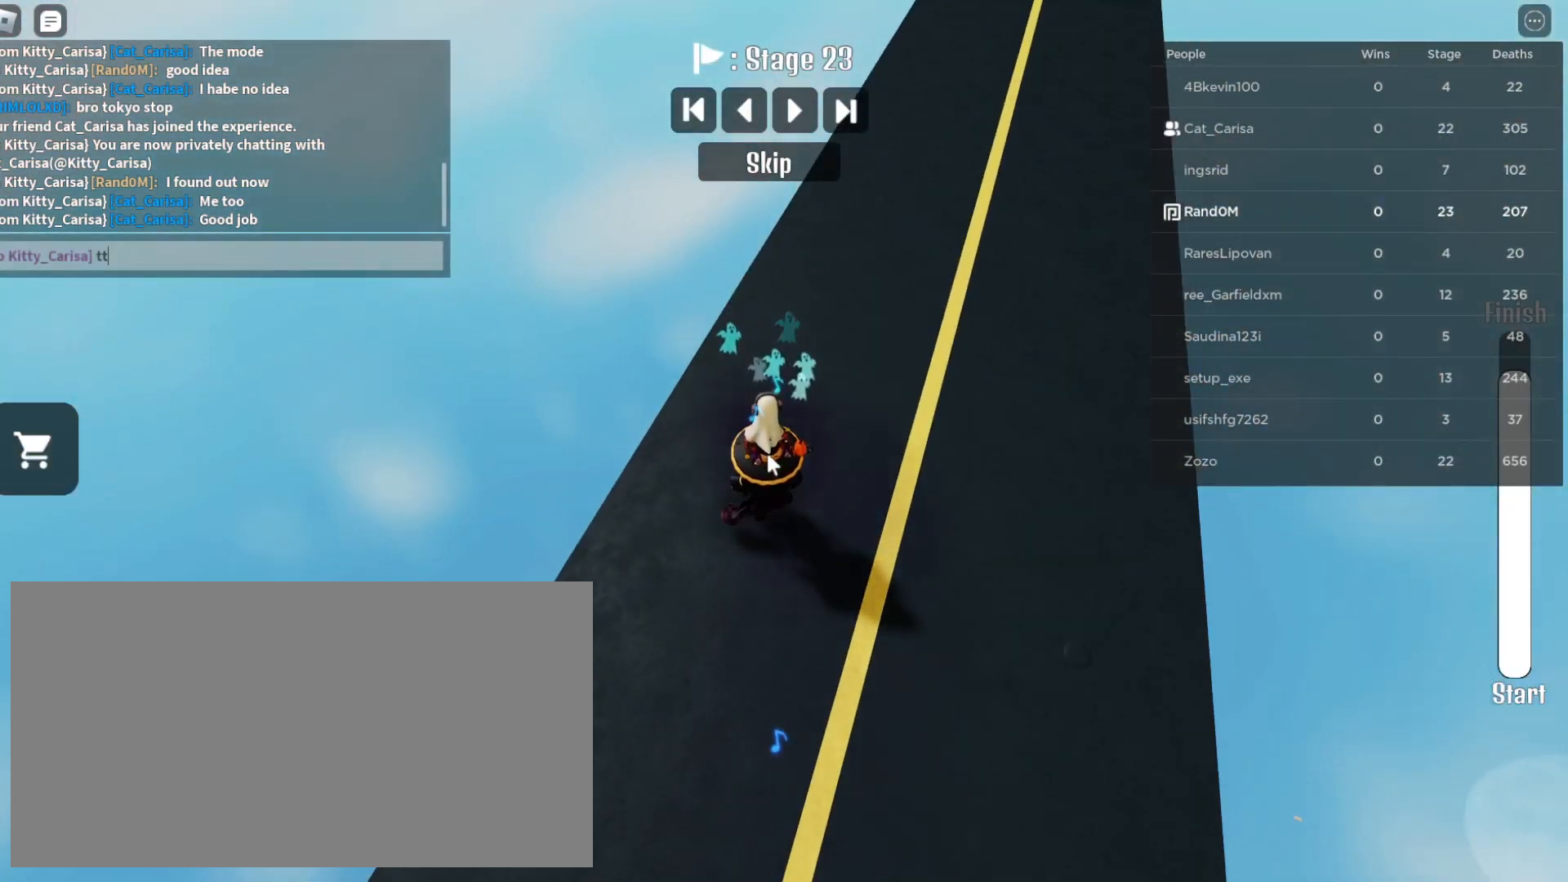
{"keys": [], "mouse": [], "events": [[267, "a", "down"], [300, "a", "up"]]}
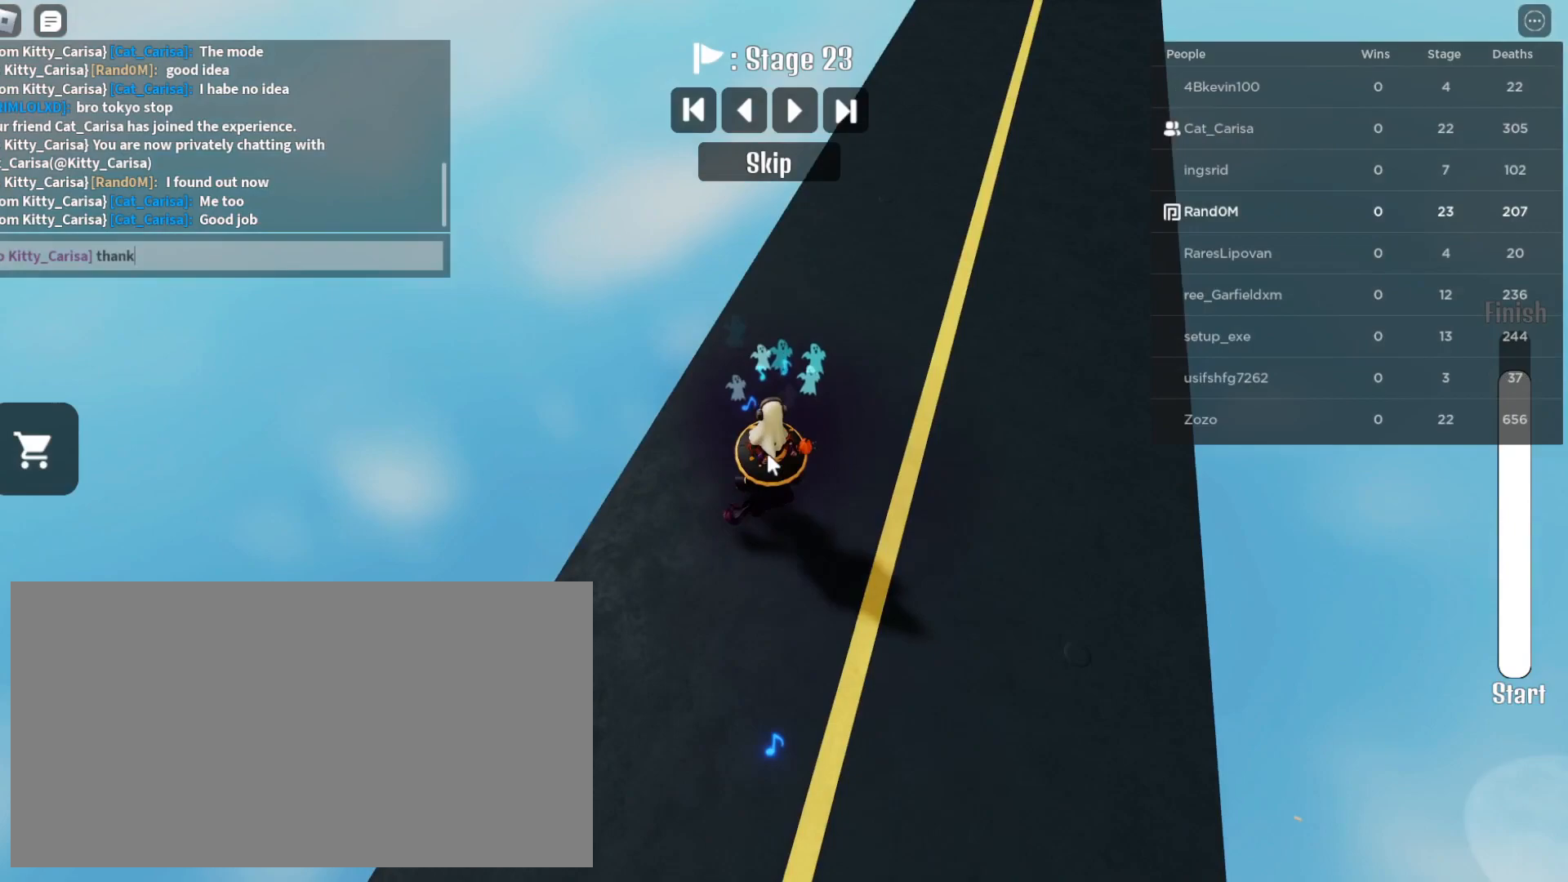
{"keys": [], "mouse": [], "events": [[67, "space", "down"], [100, "space", "up"]]}
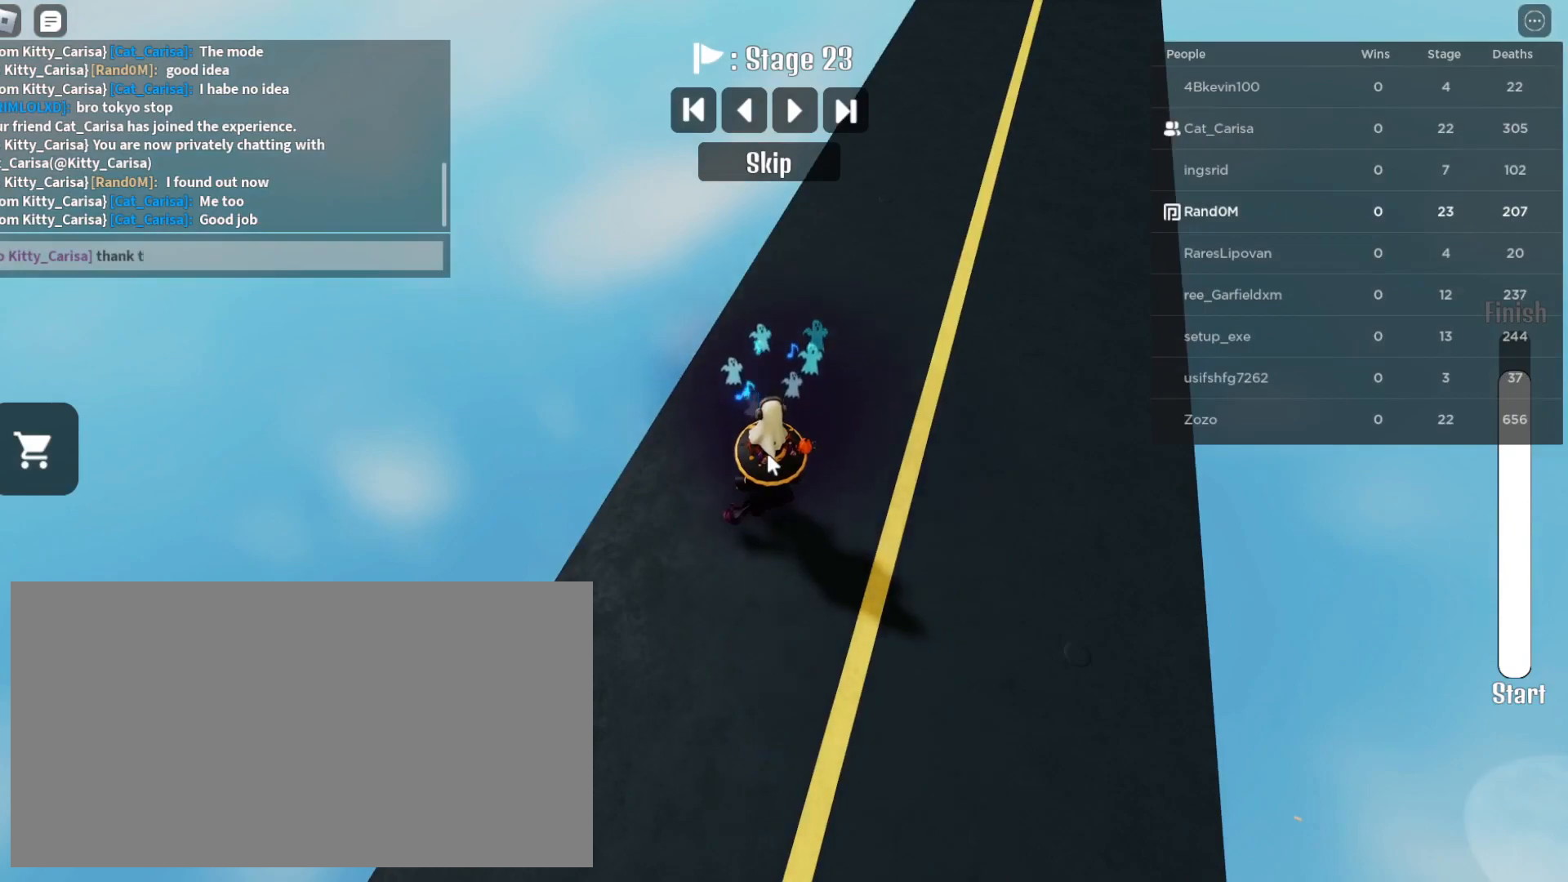
{"keys": [], "mouse": [], "events": [[83, "space", "down"], [117, "space", "up"]]}
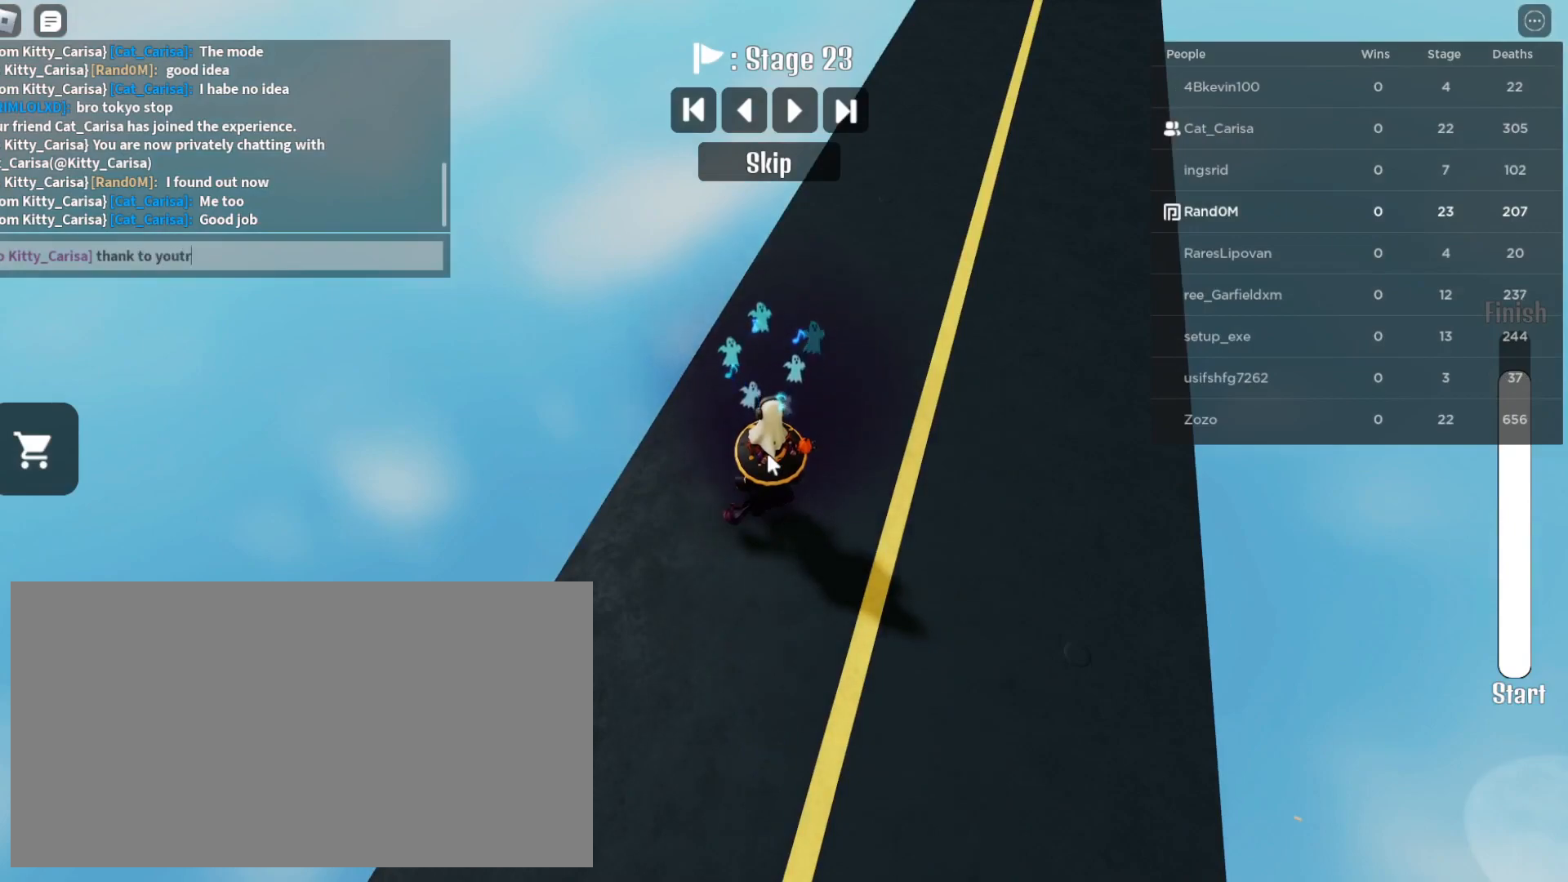
{"keys": [], "mouse": [], "events": [[283, "space", "down"], [333, "space", "up"]]}
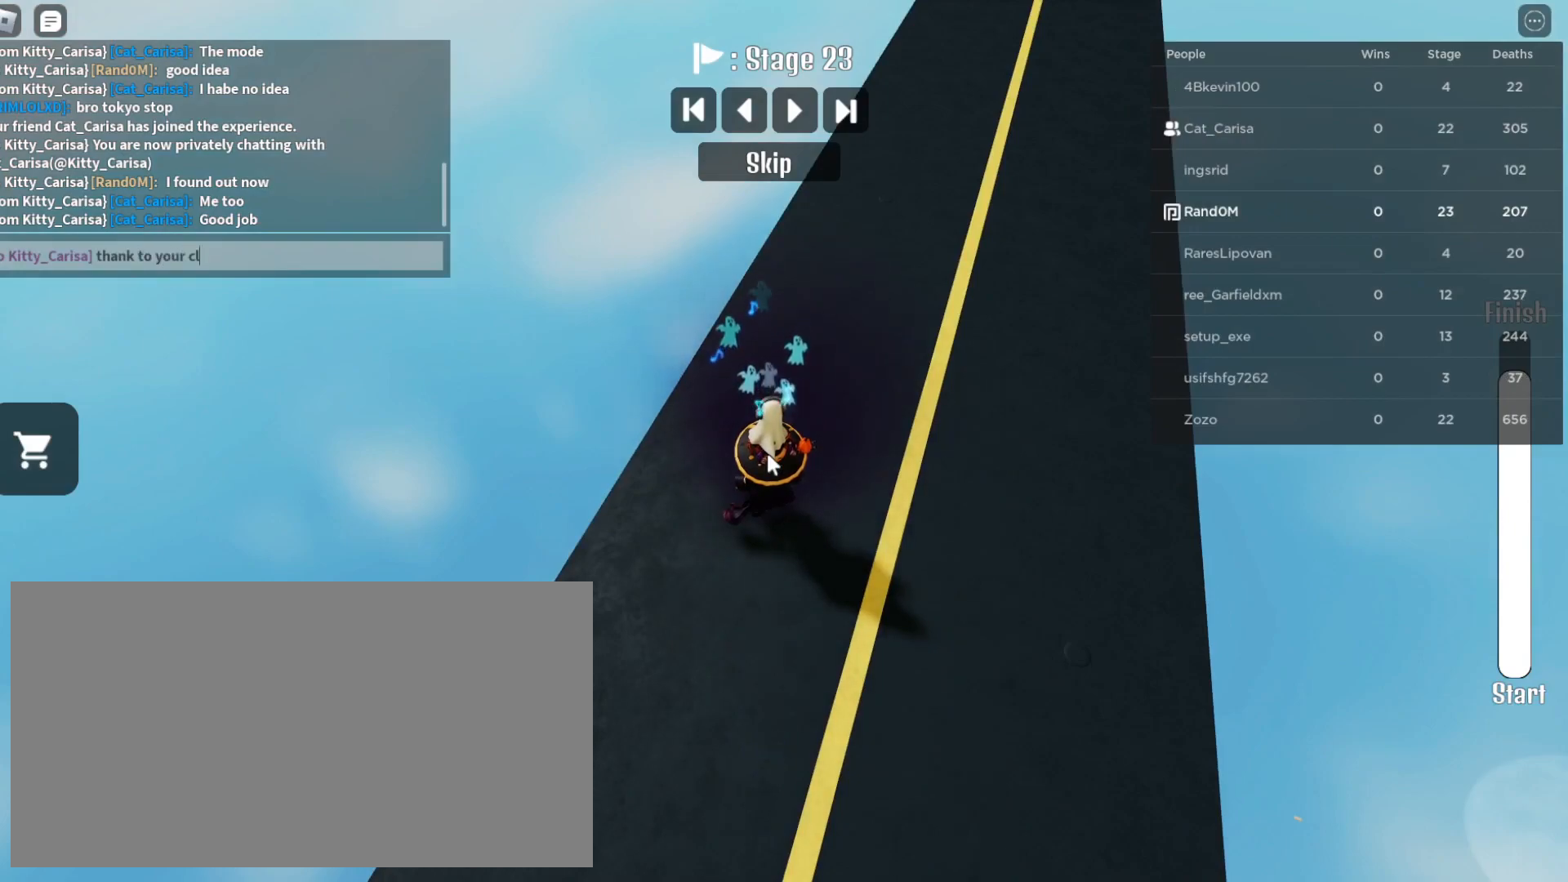
{"keys": [], "mouse": [], "events": [[233, "space", "down"], [267, "space", "up"], [367, "space", "down"], [400, "space", "up"]]}
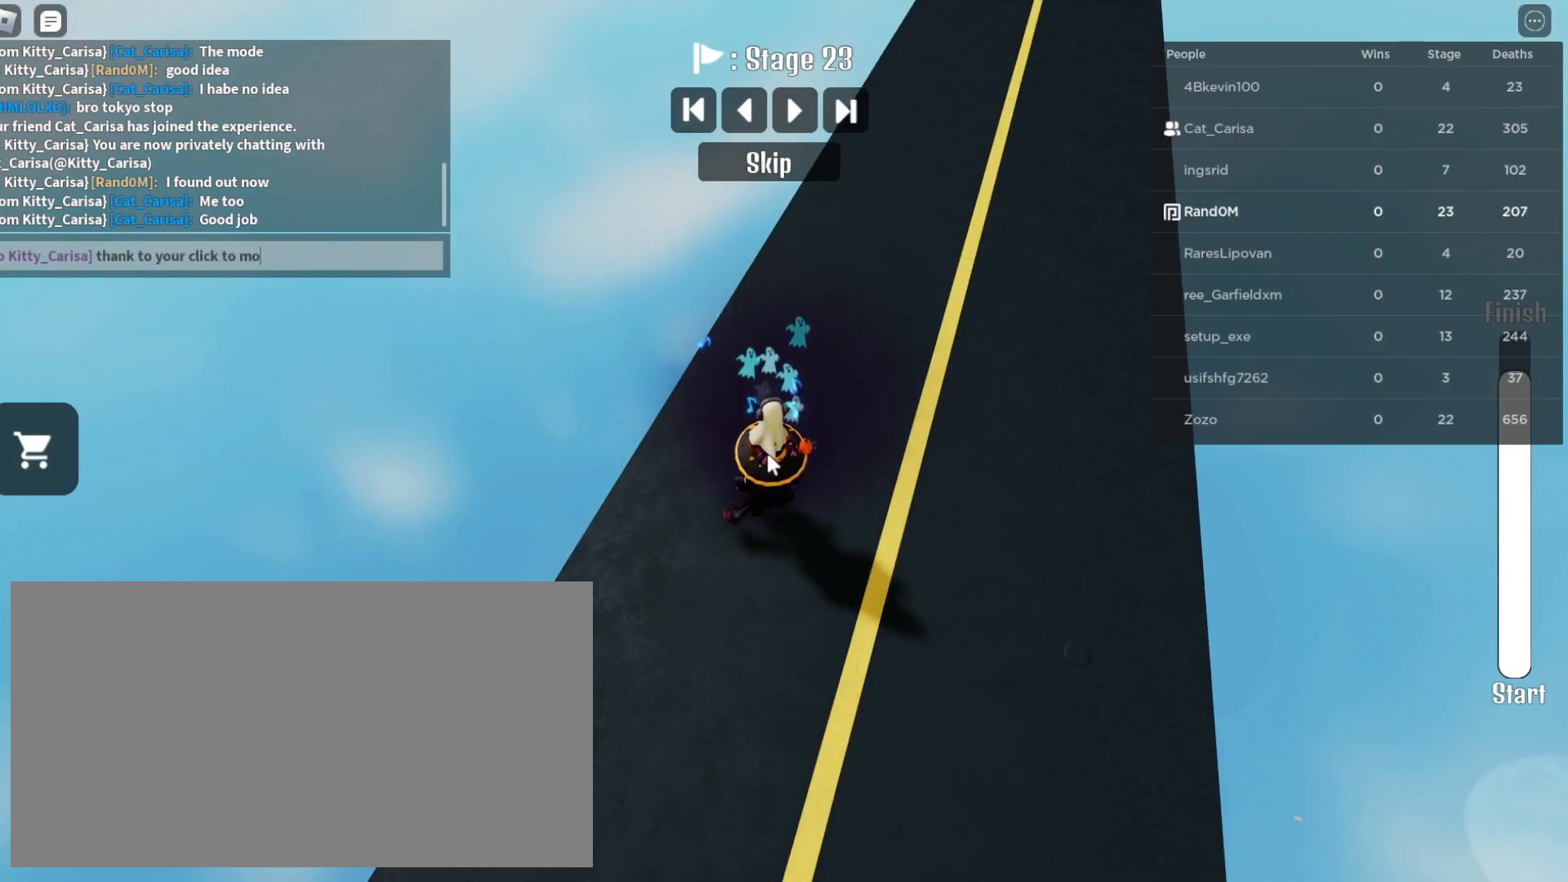
{"keys": ["space"], "mouse": [], "events": [[150, "e", "down"], [167, "e", "up"], [400, "e", "down"], [450, "e", "up"], [483, "space", "down"]]}
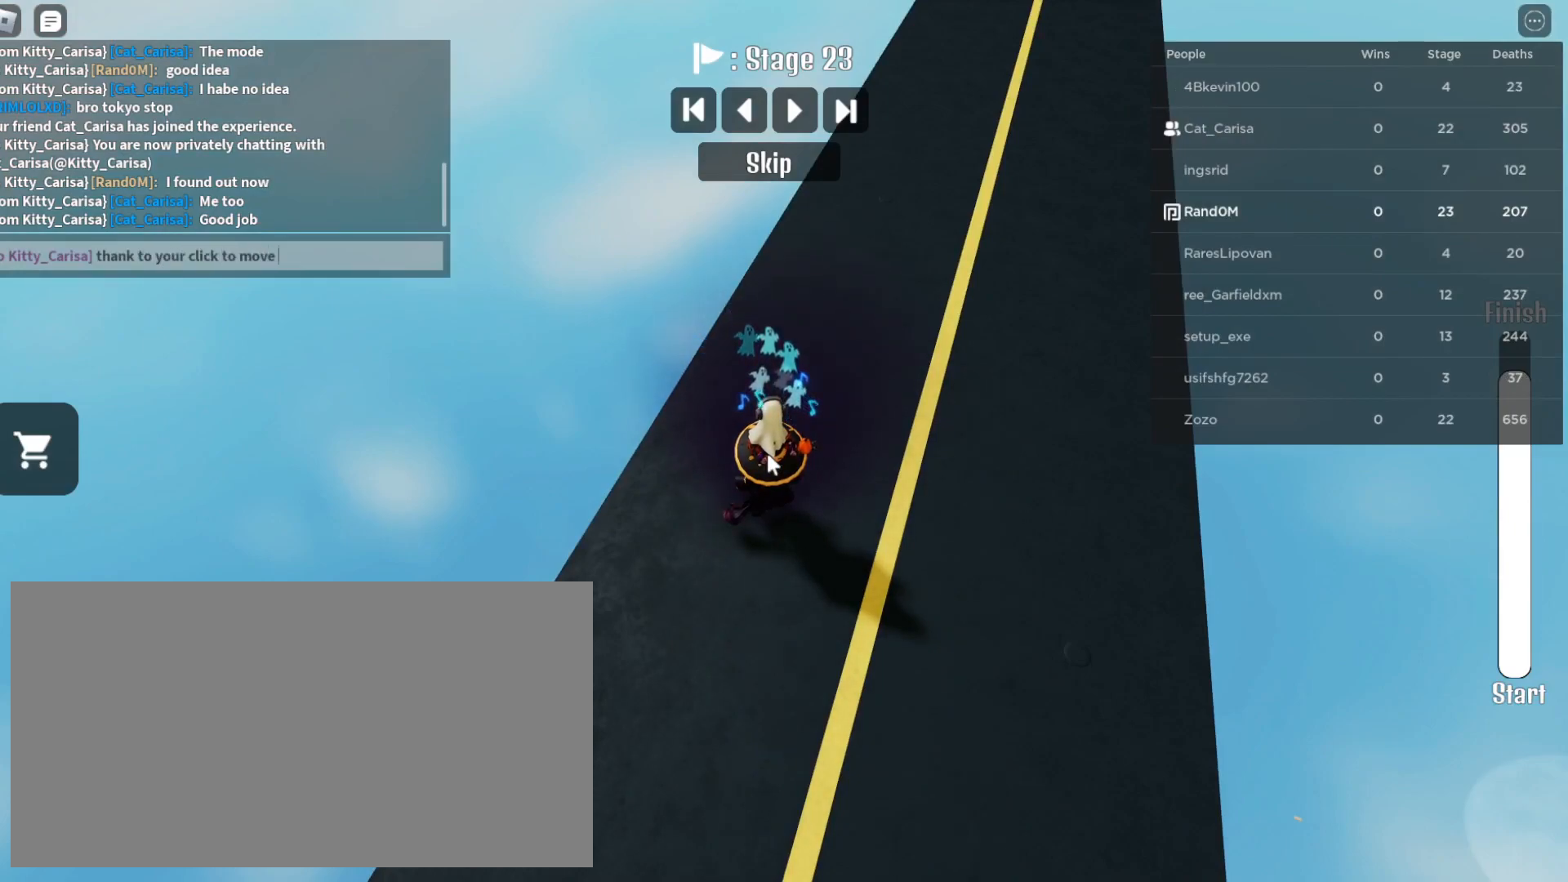
{"keys": [], "mouse": [], "events": [[17, "space", "up"], [167, "d", "down"], [217, "d", "up"], [217, "e", "down"], [250, "e", "up"], [267, "a", "down"], [317, "a", "up"]]}
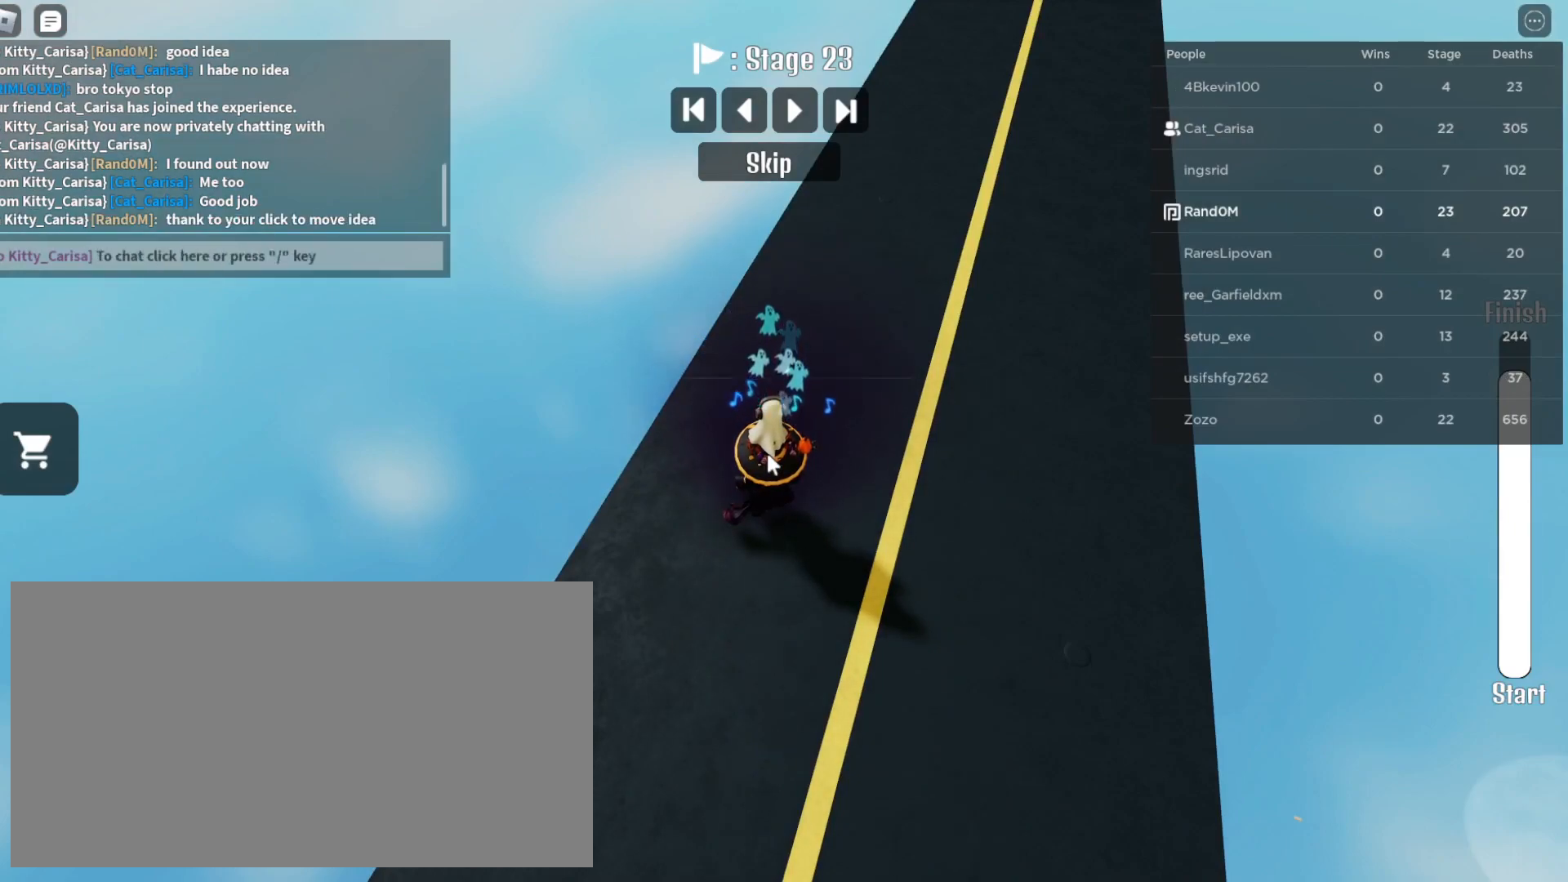
{"keys": [], "mouse": ["right"], "events": [[217, "mouse_right", "down"]]}
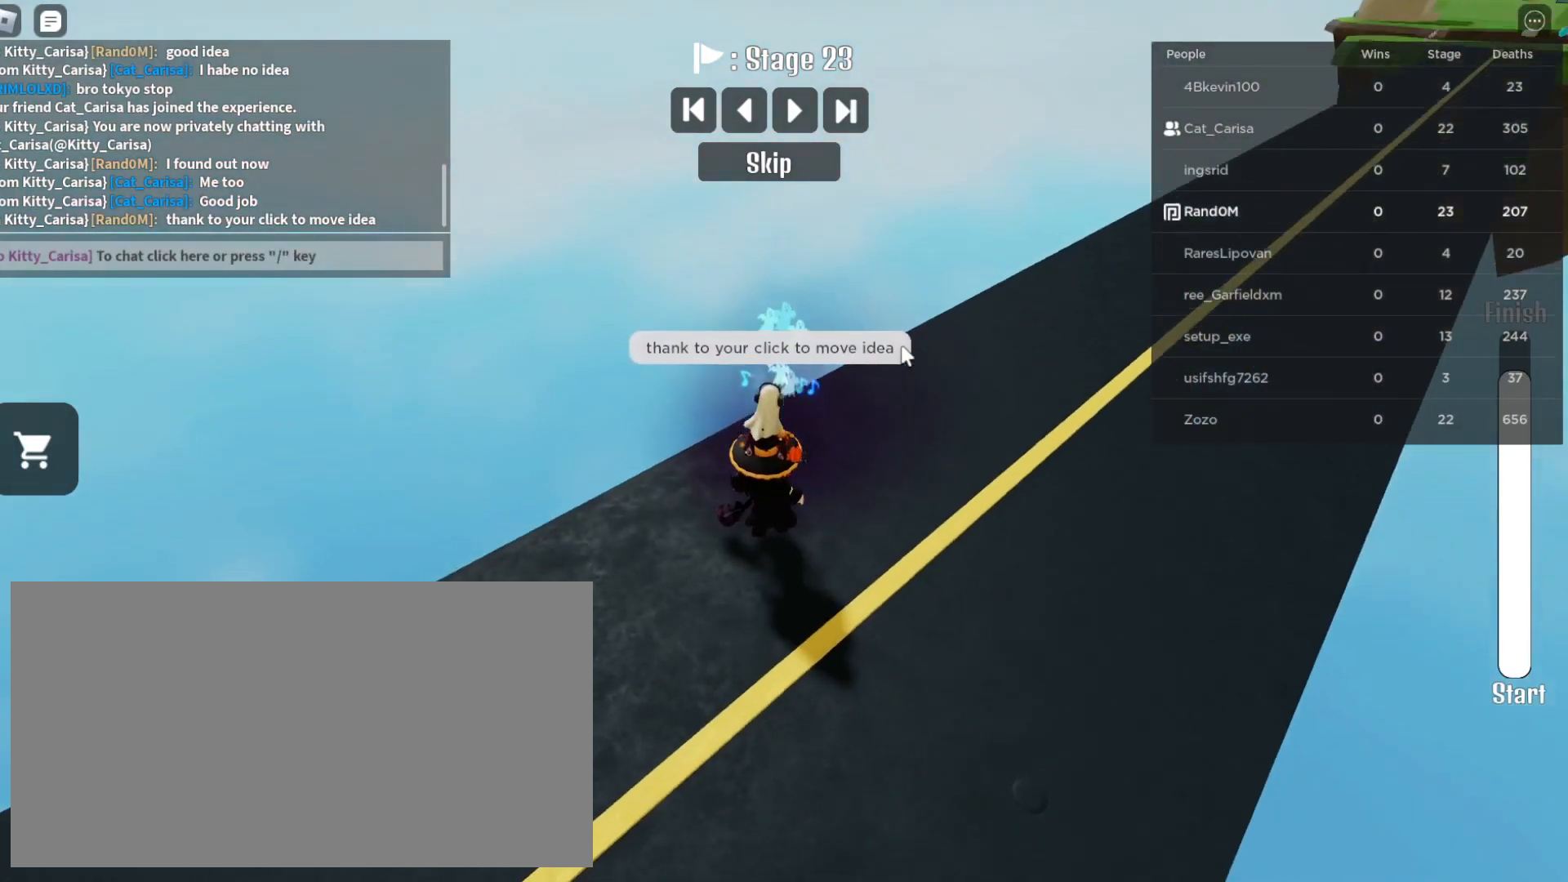
{"keys": ["d"], "mouse": ["right"], "events": [[117, "w", "down"], [217, "w", "up"], [483, "d", "down"]]}